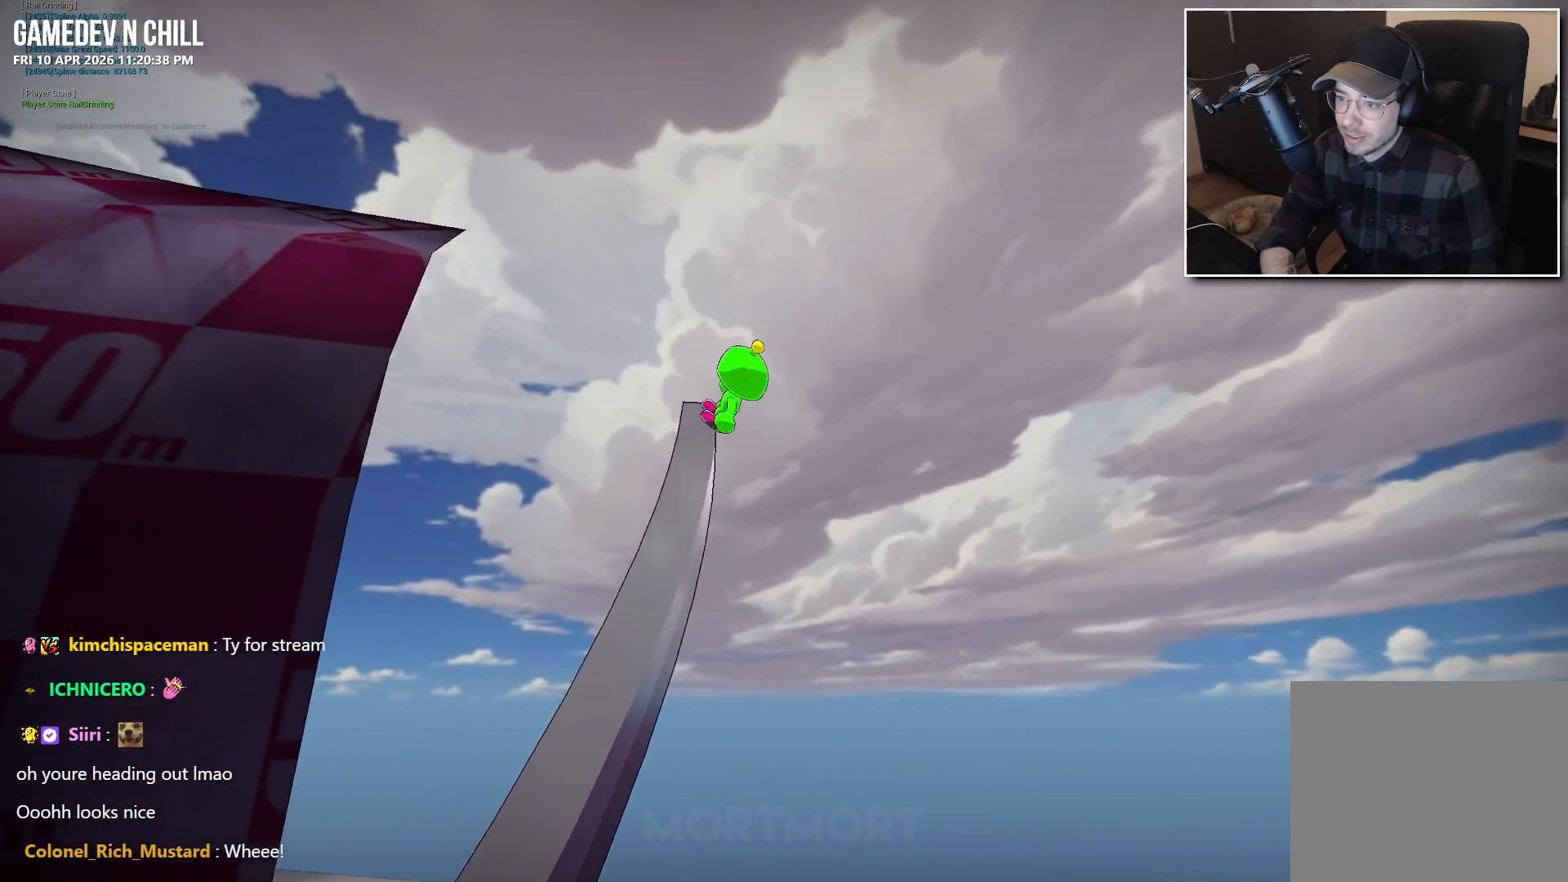
Gameplay with a controller (Xbox layout); each line is a JSON object with the inputs held at the frame after it. "events" lists button and stick changes between this image and that frame as [ms after this image, input, new state], when the widget could be followed in between.
{"buttons": [], "left_stick": "center", "right_stick": "down-left", "events": [[317, "right_stick", "down-left"], [434, "left_stick", "center"]]}
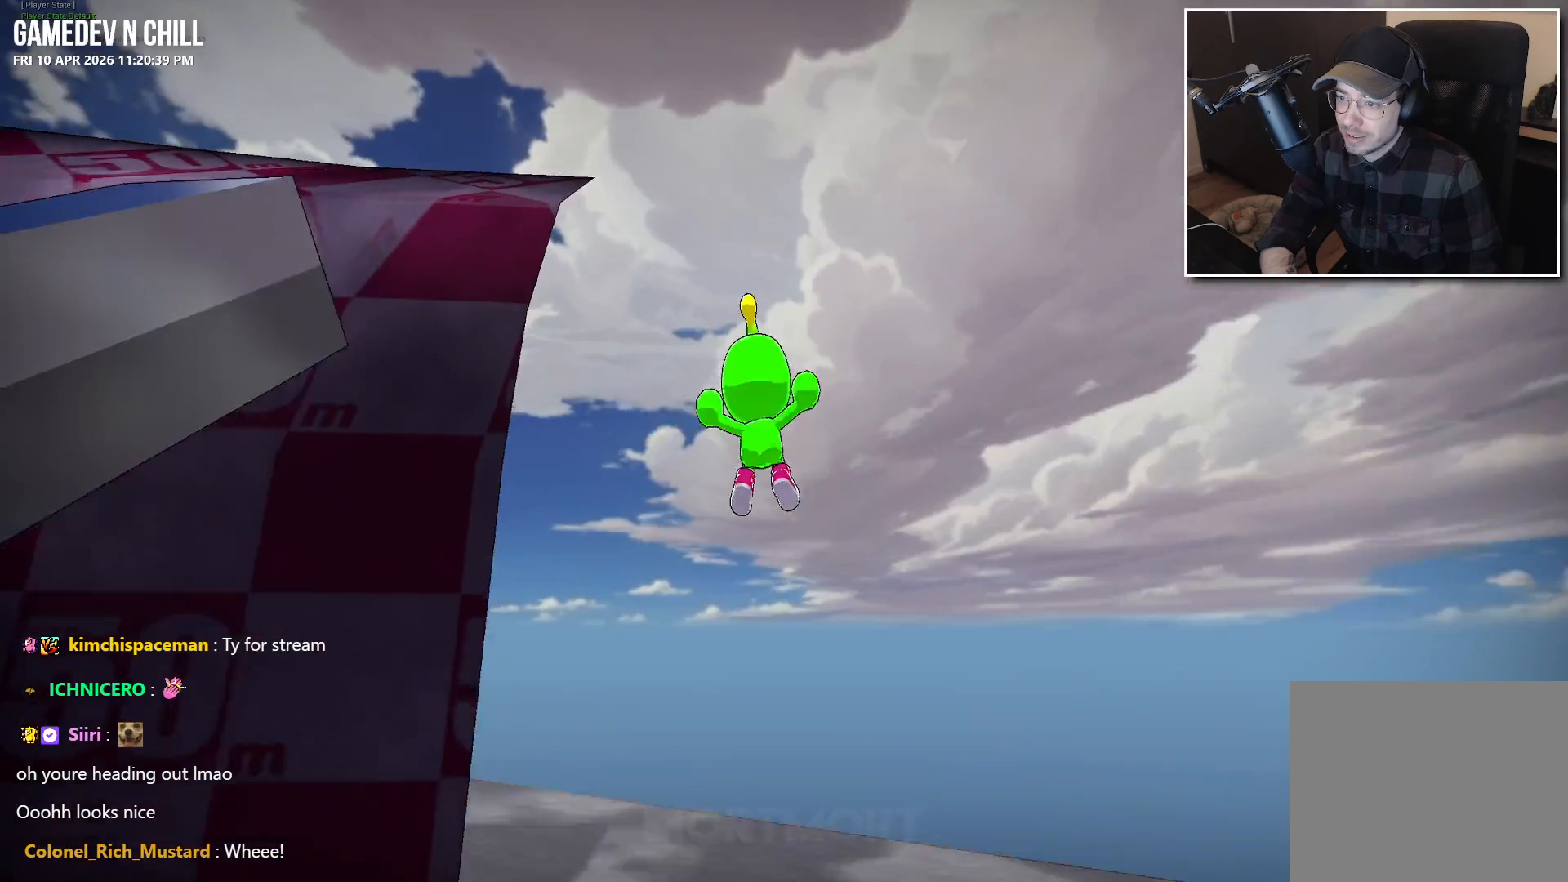
{"buttons": [], "left_stick": "center", "right_stick": "left", "events": [[184, "right_stick", "left"]]}
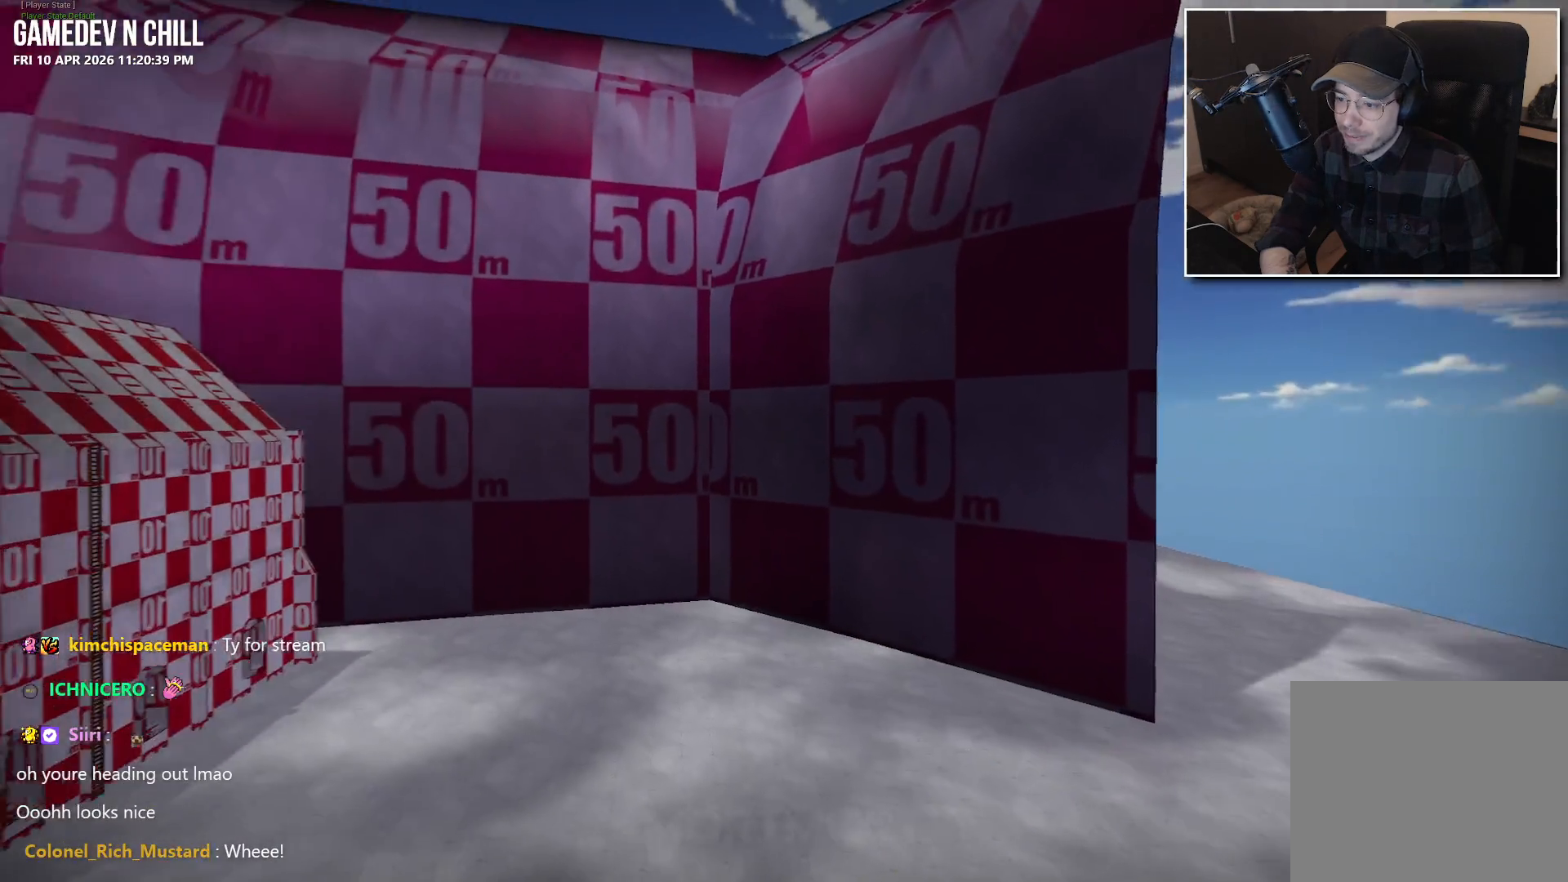
{"buttons": [], "left_stick": "center", "right_stick": "left", "events": []}
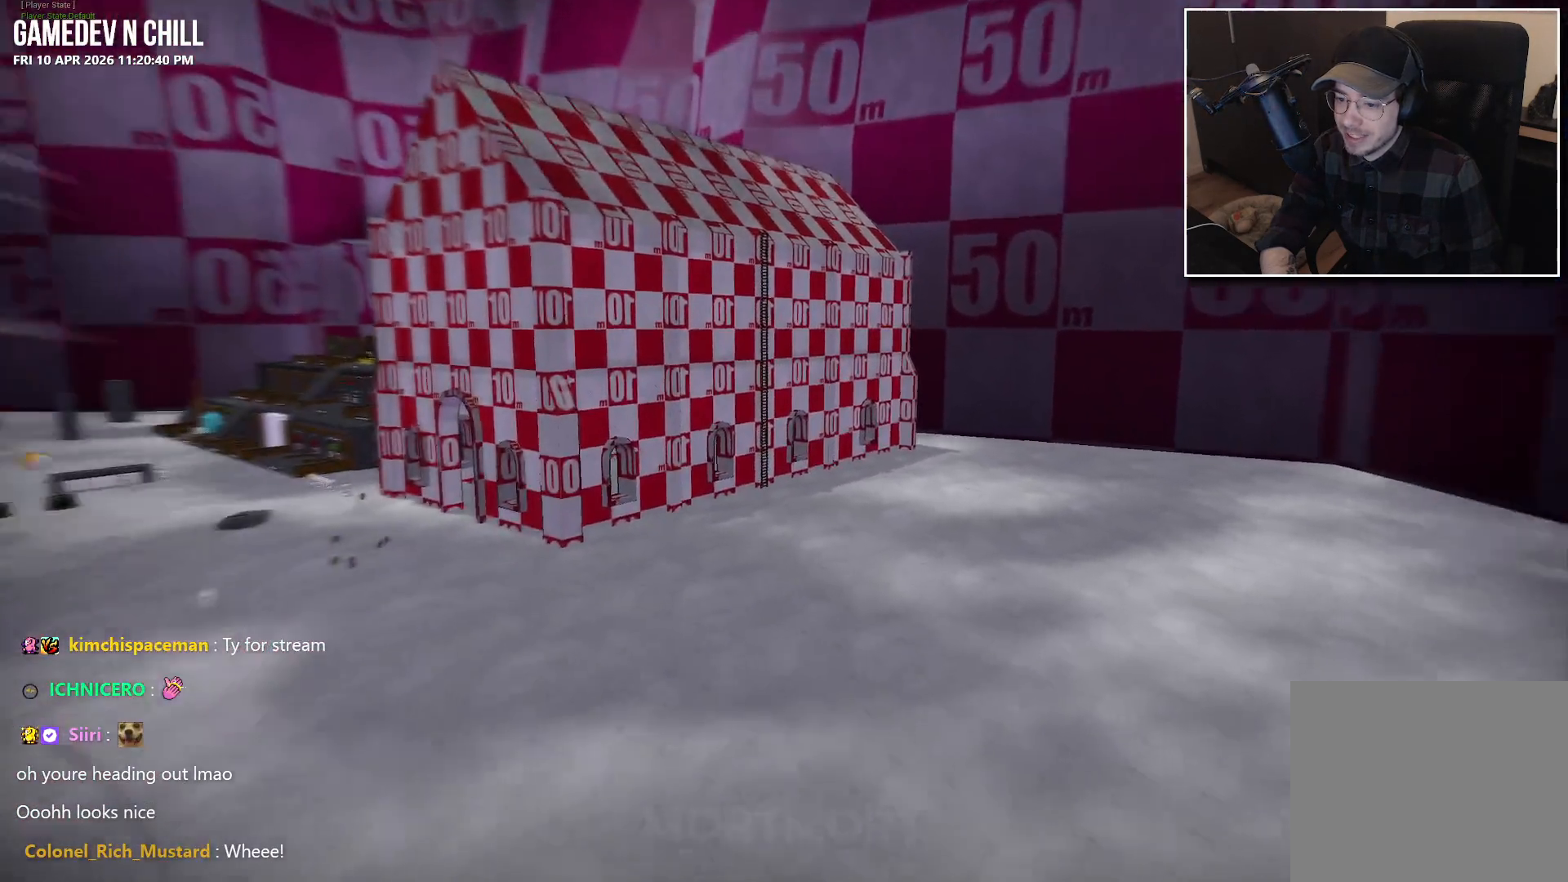
{"buttons": [], "left_stick": "center", "right_stick": "center", "events": [[34, "right_stick", "up-left"], [367, "right_stick", "center"]]}
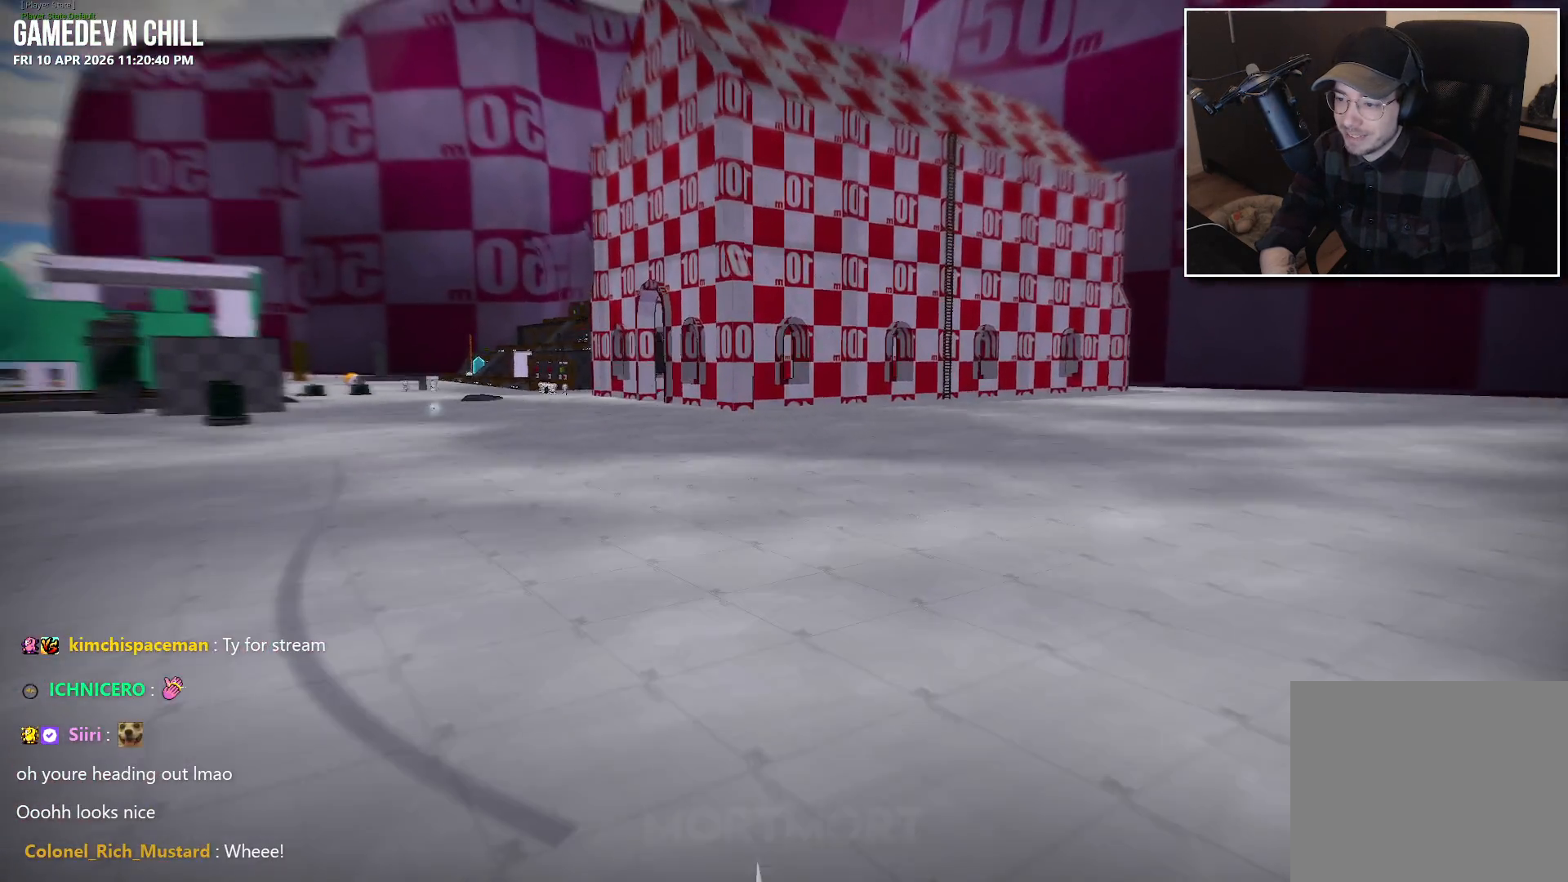
{"buttons": [], "left_stick": "center", "right_stick": "left", "events": [[50, "right_stick", "left"]]}
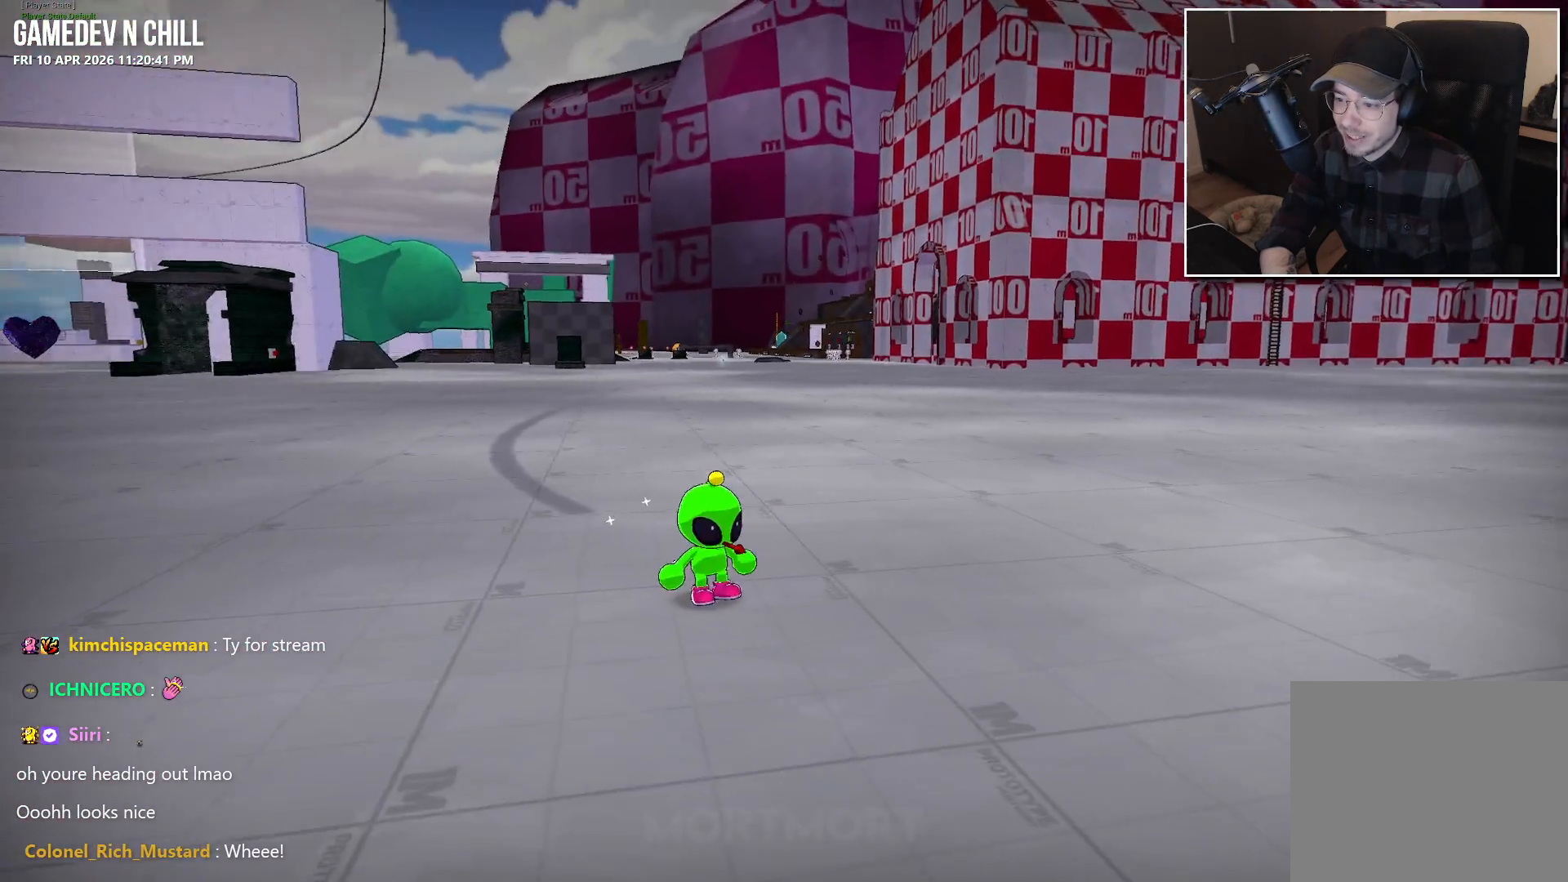
{"buttons": [], "left_stick": "center", "right_stick": "left", "events": []}
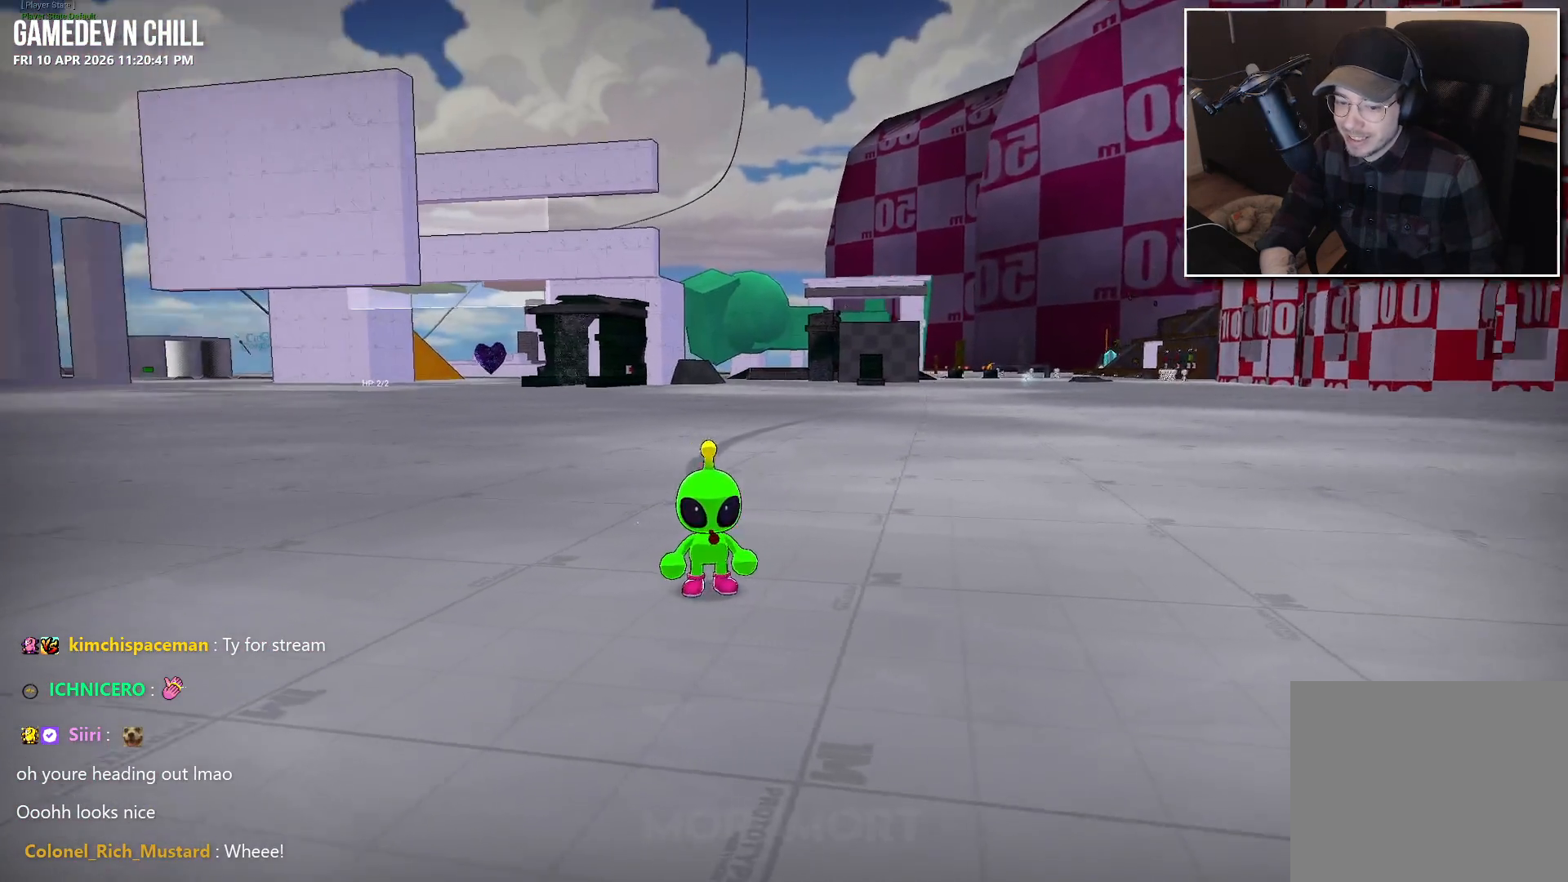
{"buttons": [], "left_stick": "center", "right_stick": "center", "events": [[350, "right_stick", "center"]]}
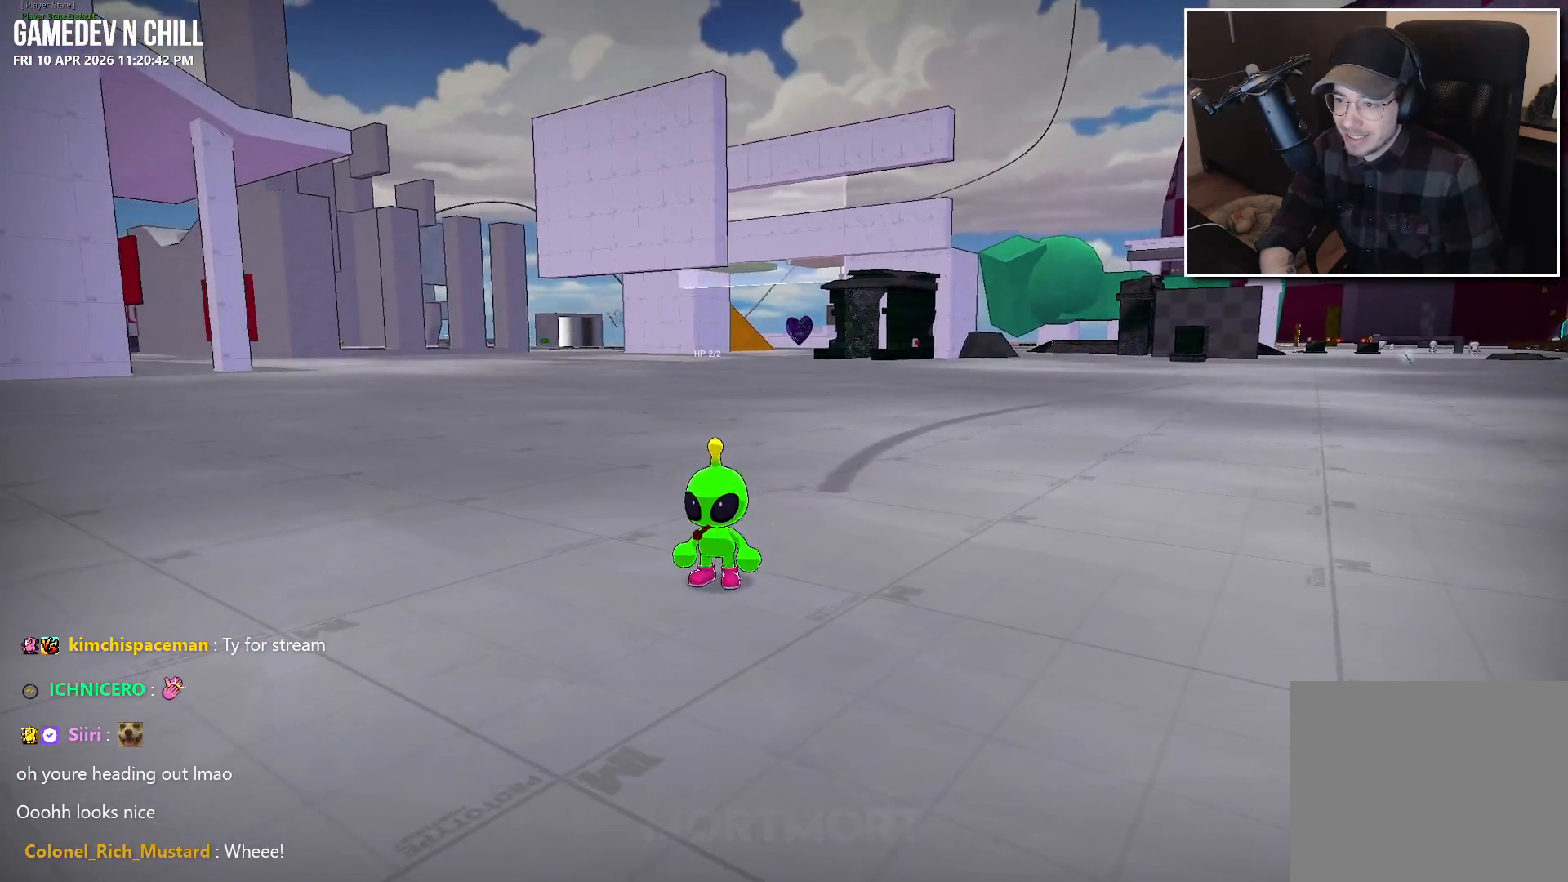
{"buttons": [], "left_stick": "center", "right_stick": "center", "events": []}
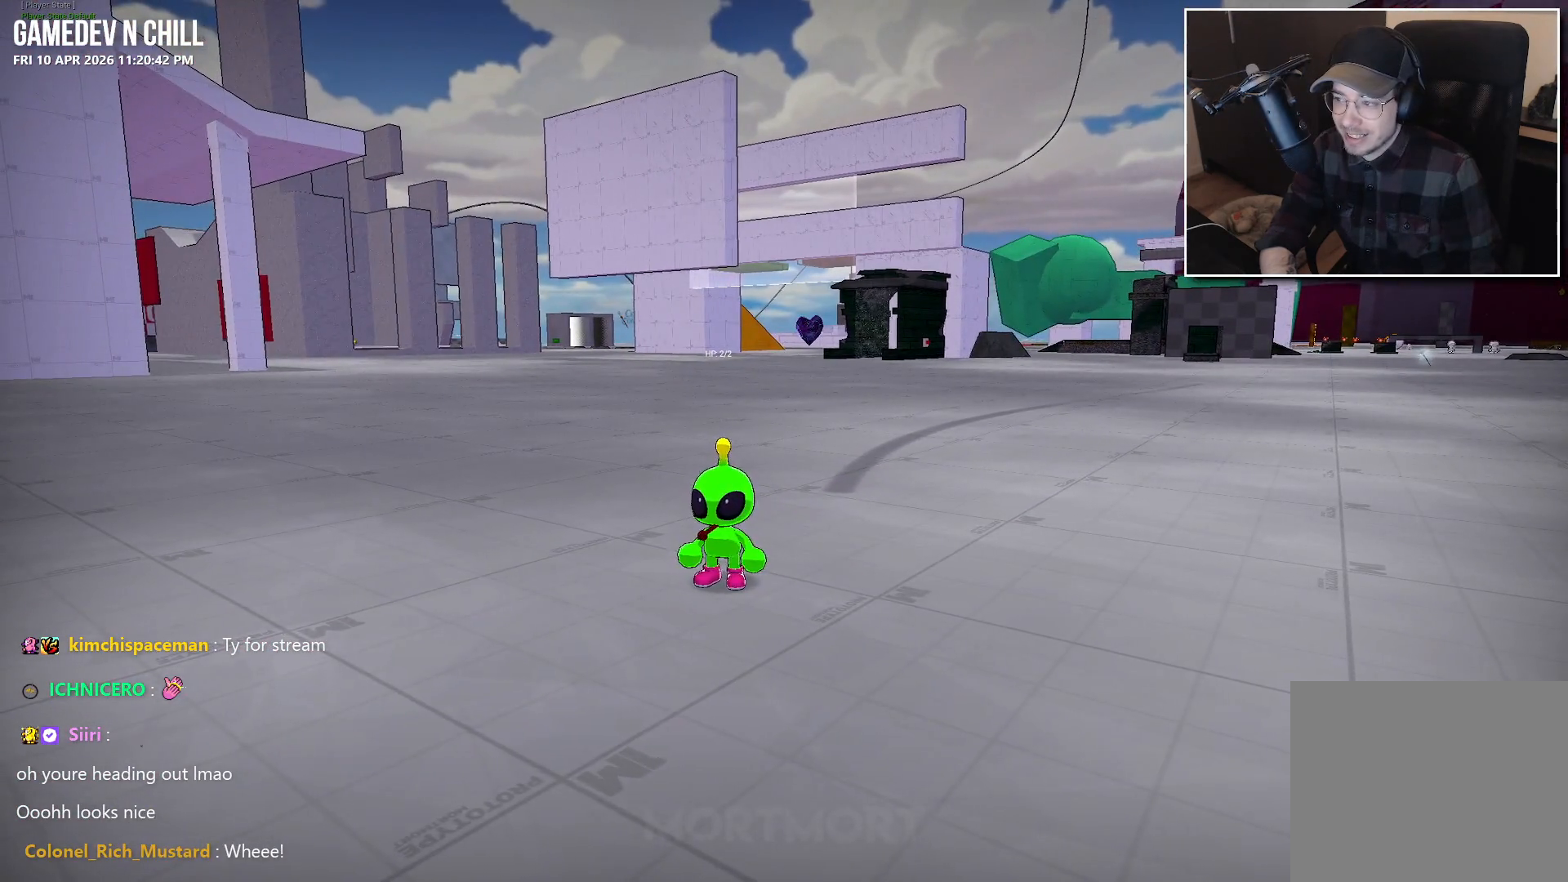
{"buttons": [], "left_stick": "up", "right_stick": "center", "events": [[234, "right_stick", "down-left"], [317, "left_stick", "up"], [400, "right_stick", "center"]]}
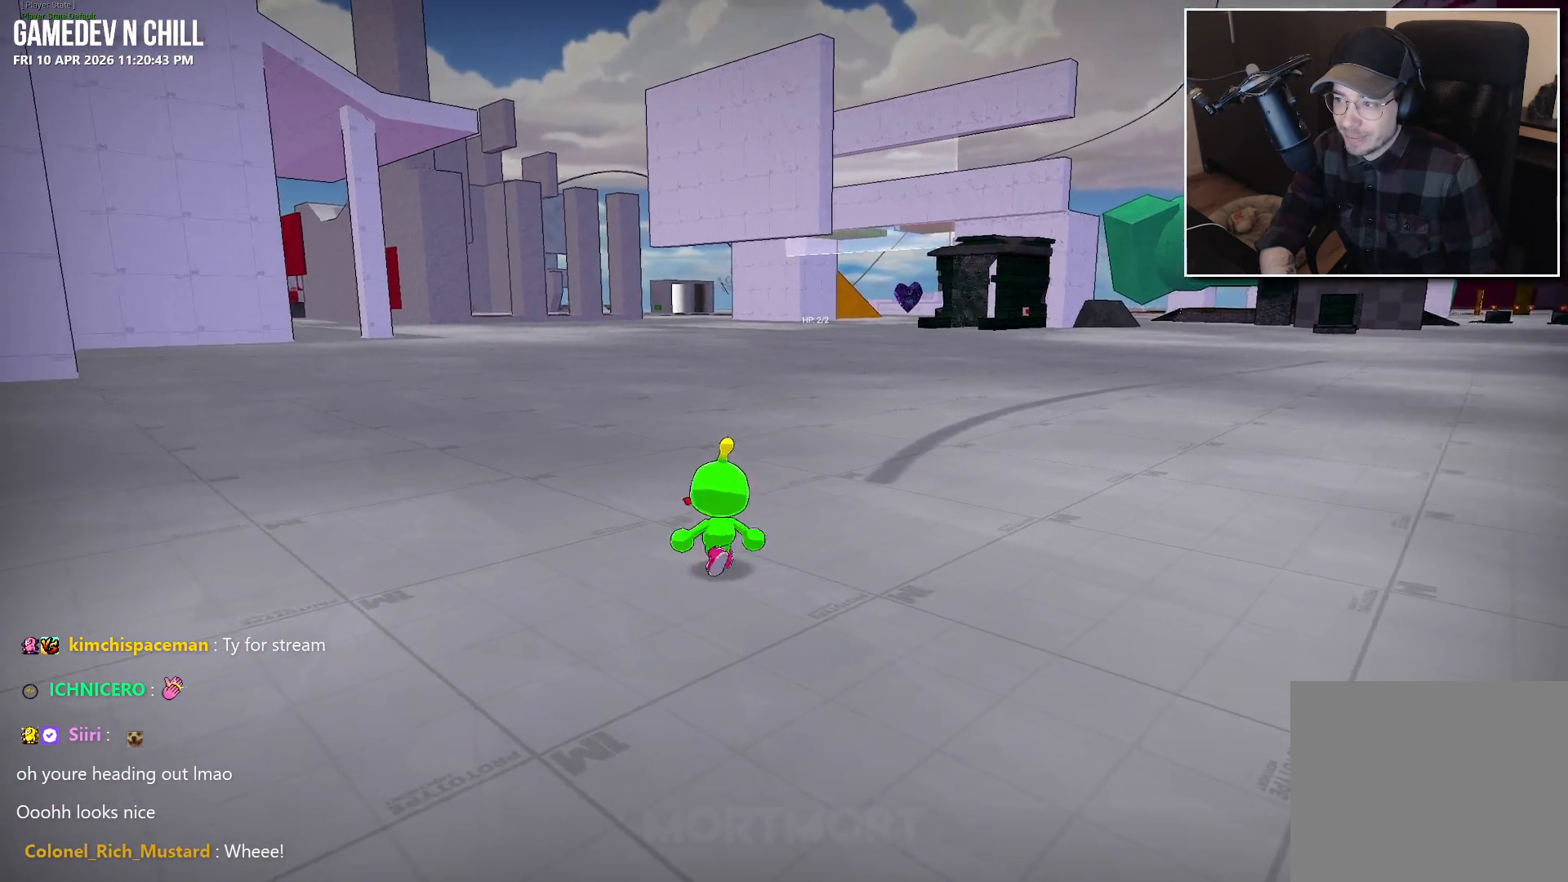
{"buttons": [], "left_stick": "up", "right_stick": "center", "events": []}
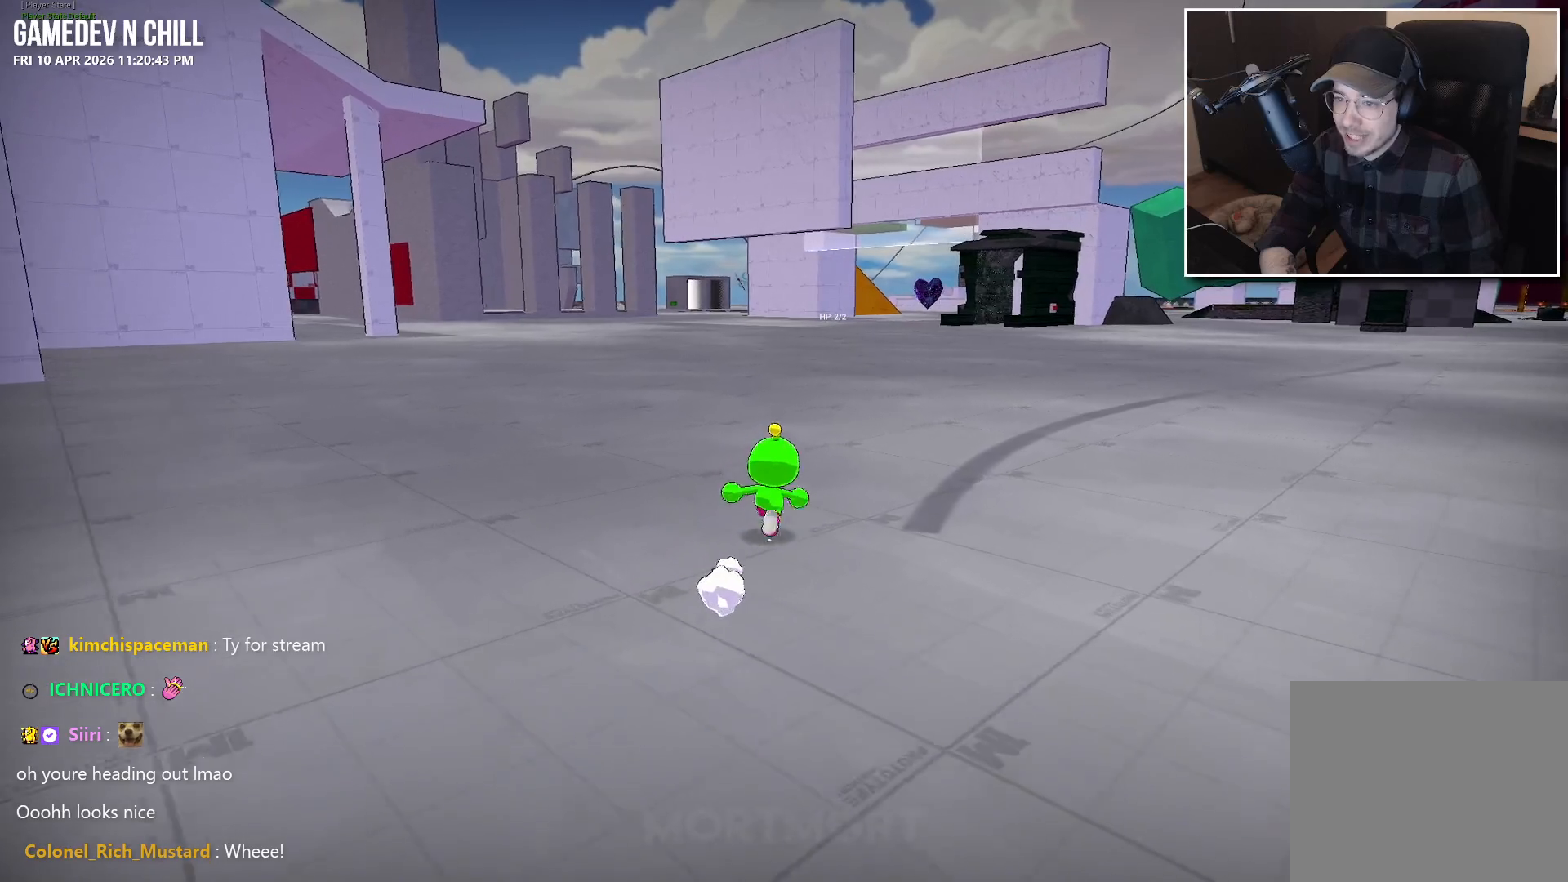
{"buttons": [], "left_stick": "up", "right_stick": "center", "events": []}
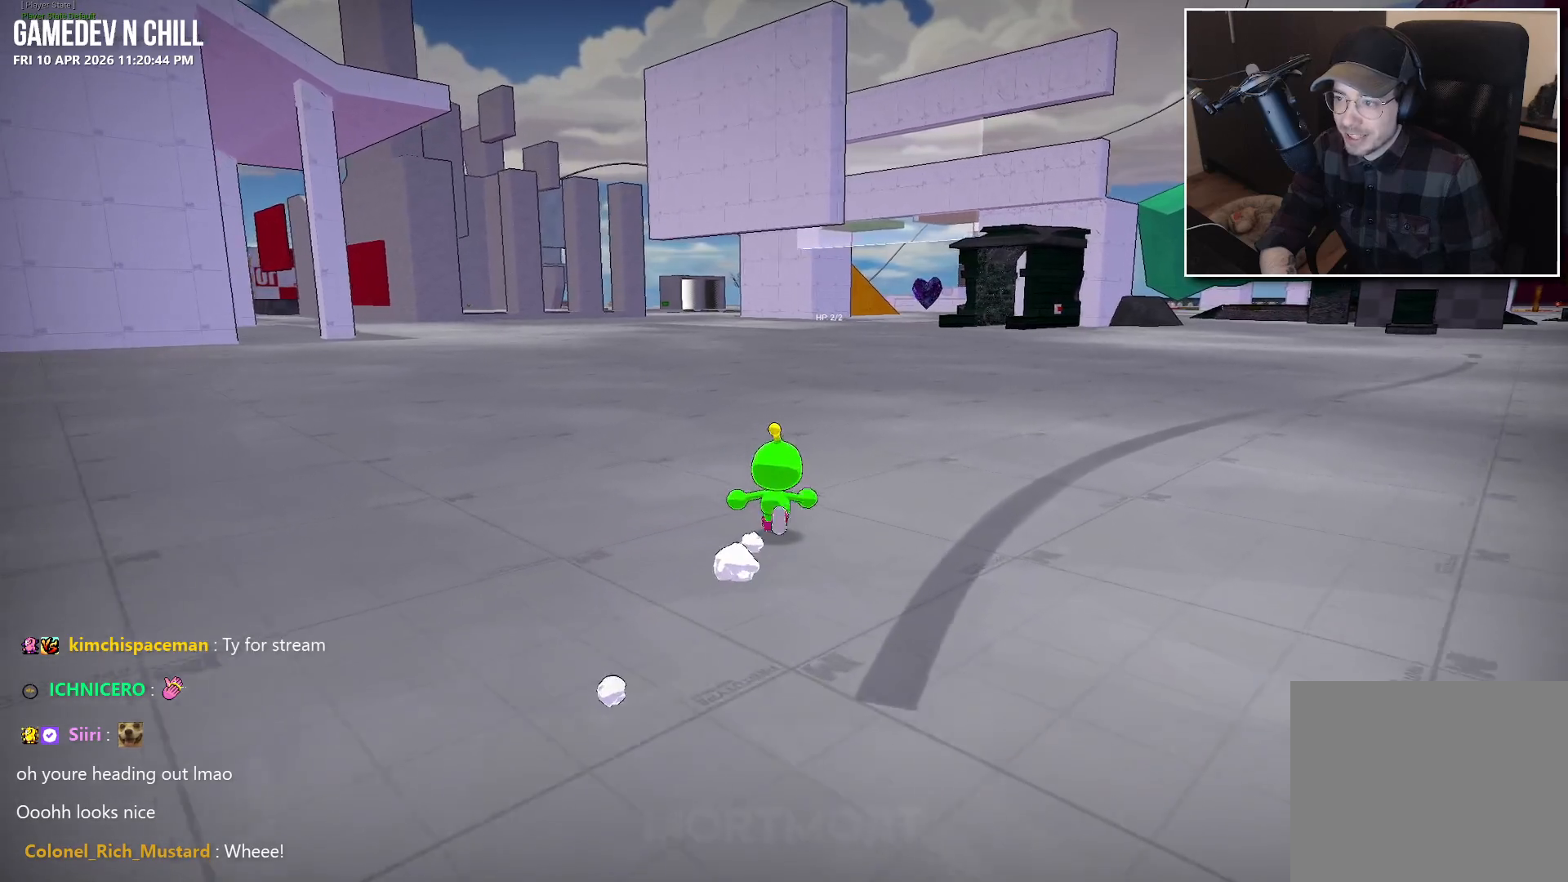
{"buttons": ["L2"], "left_stick": "up-right", "right_stick": "center", "events": [[250, "left_stick", "up-right"], [334, "L2", "down"]]}
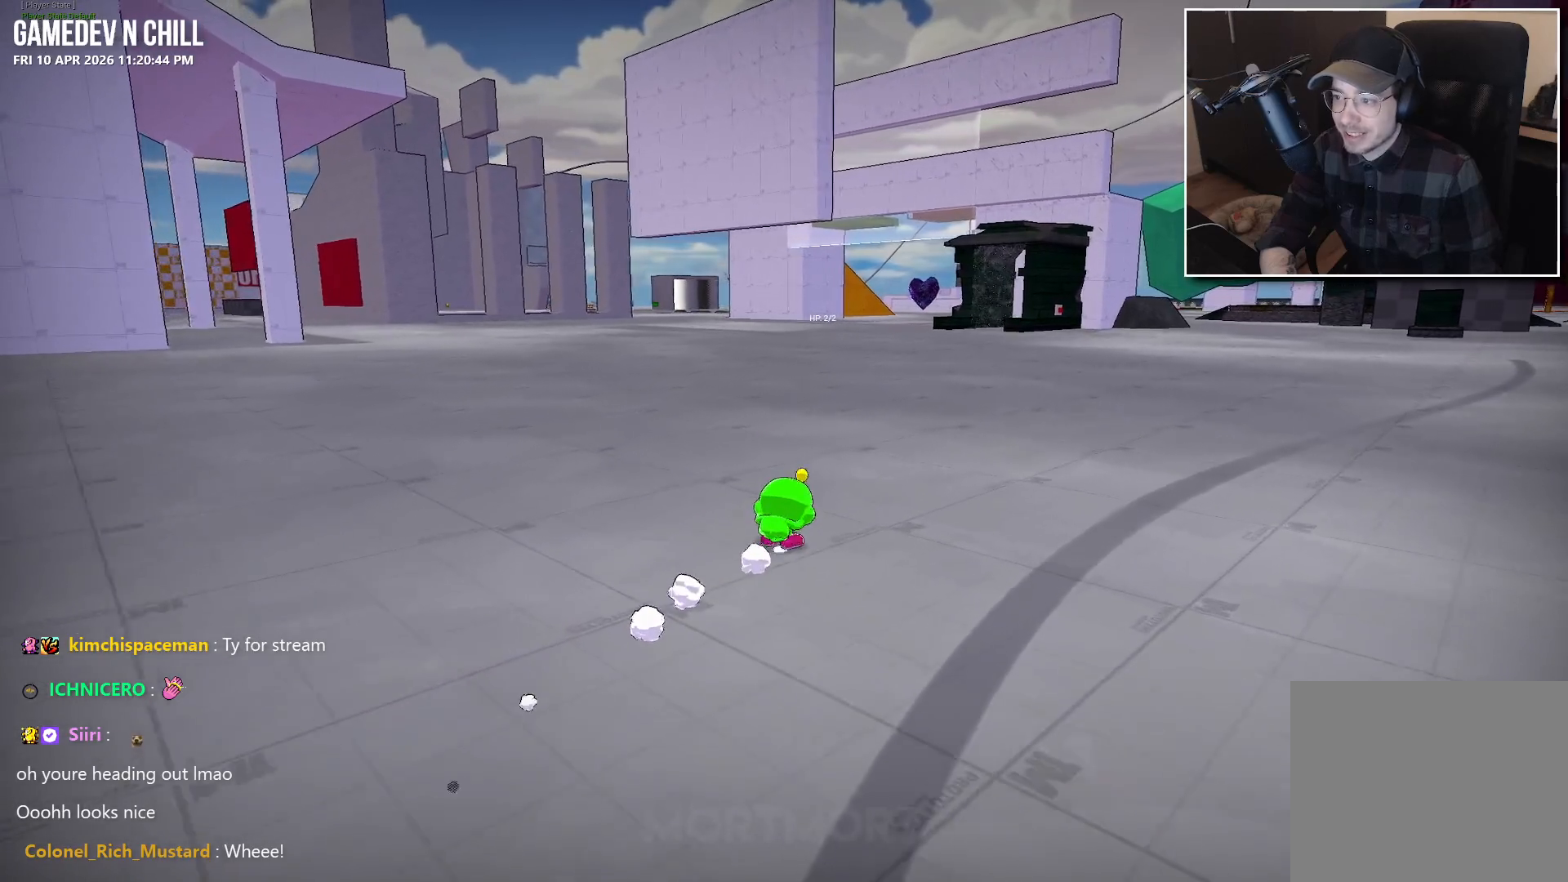
{"buttons": [], "left_stick": "up-right", "right_stick": "center", "events": [[50, "L2", "up"], [317, "L2", "down"], [484, "L2", "up"]]}
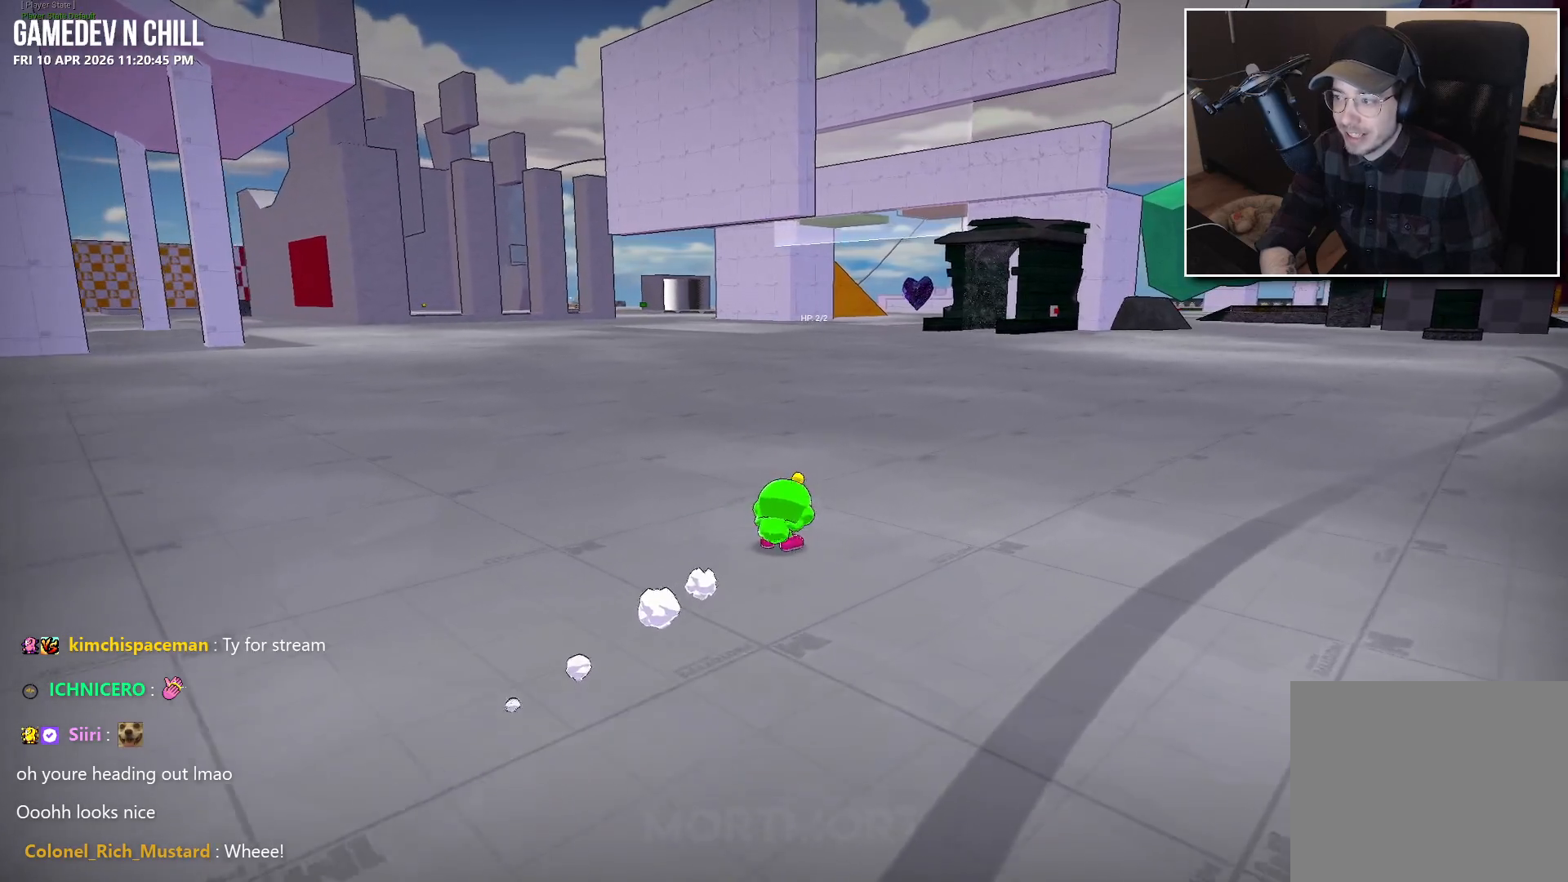
{"buttons": ["L2"], "left_stick": "up-right", "right_stick": "center", "events": [[484, "L2", "down"]]}
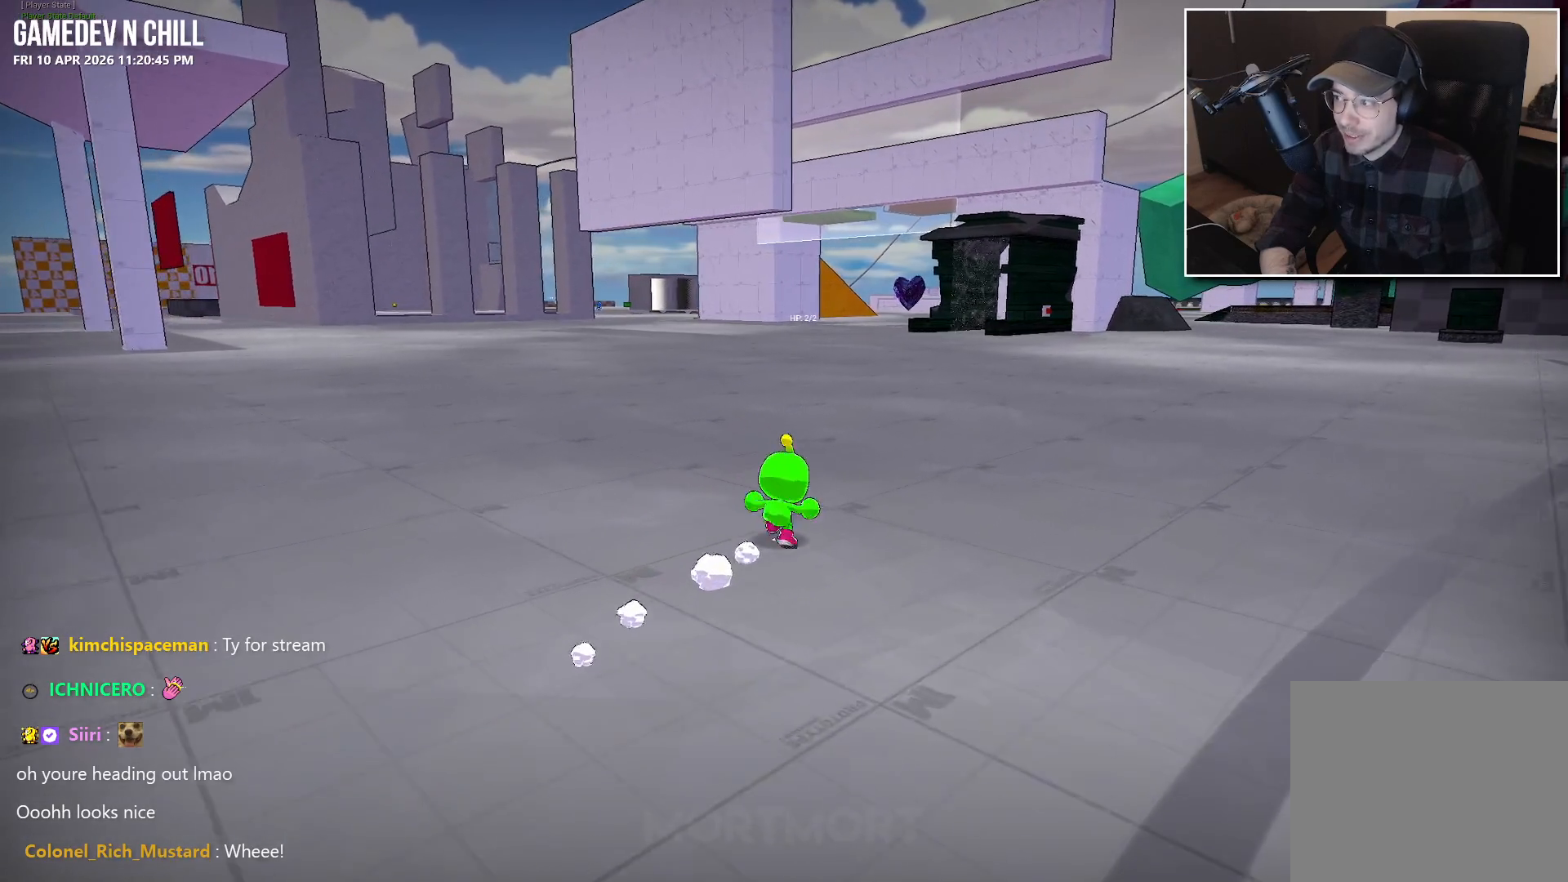
{"buttons": [], "left_stick": "up-right", "right_stick": "center", "events": [[17, "A", "down"], [117, "L2", "up"], [150, "A", "up"]]}
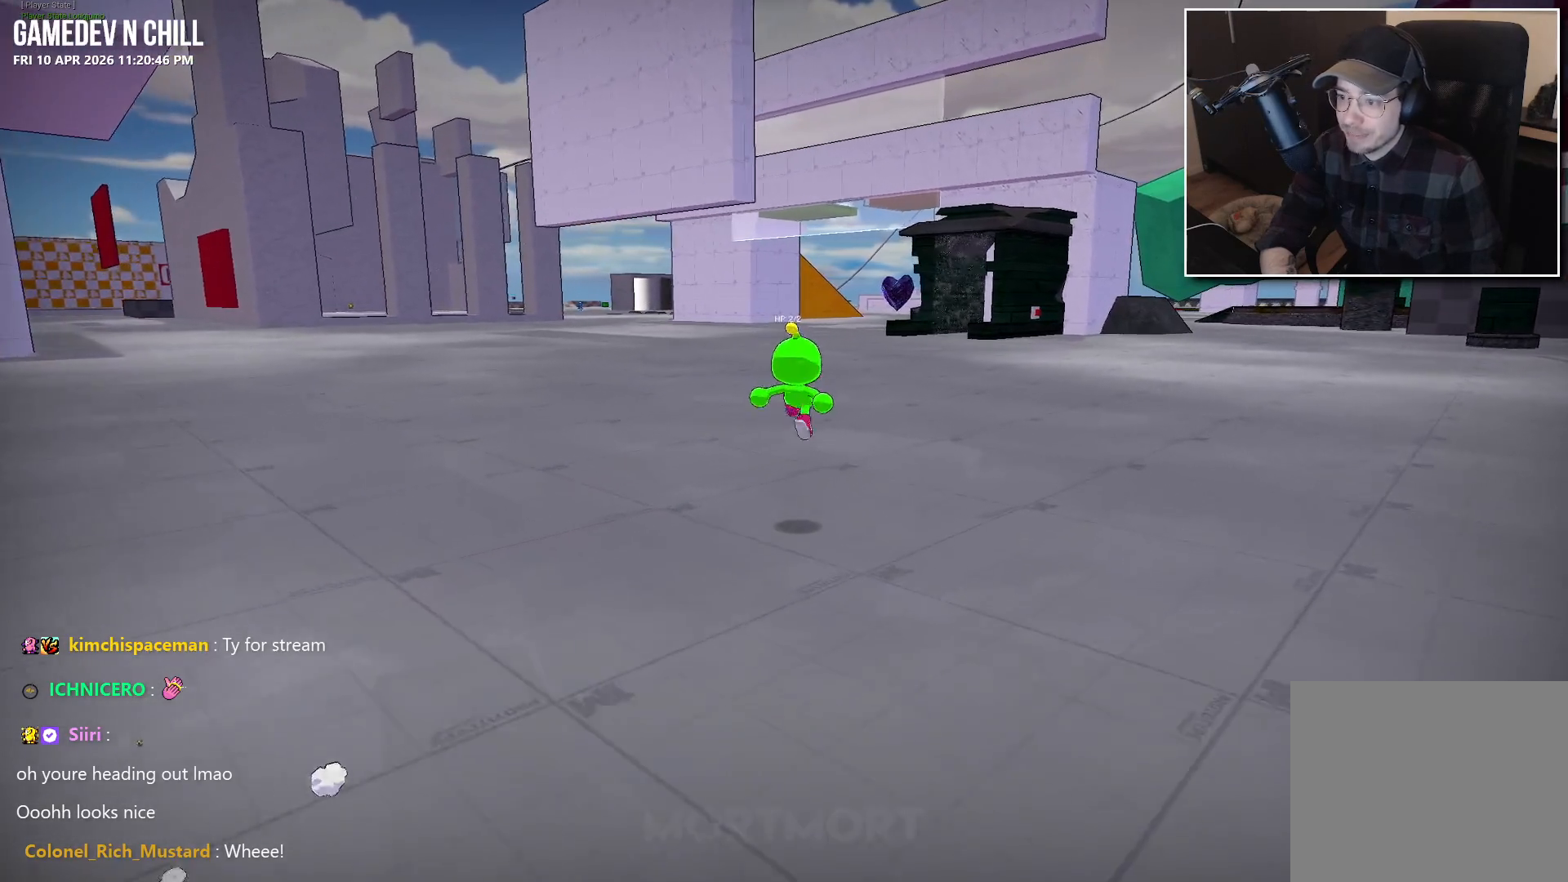
{"buttons": [], "left_stick": "up-right", "right_stick": "center", "events": [[167, "L2", "down"], [284, "L2", "up"]]}
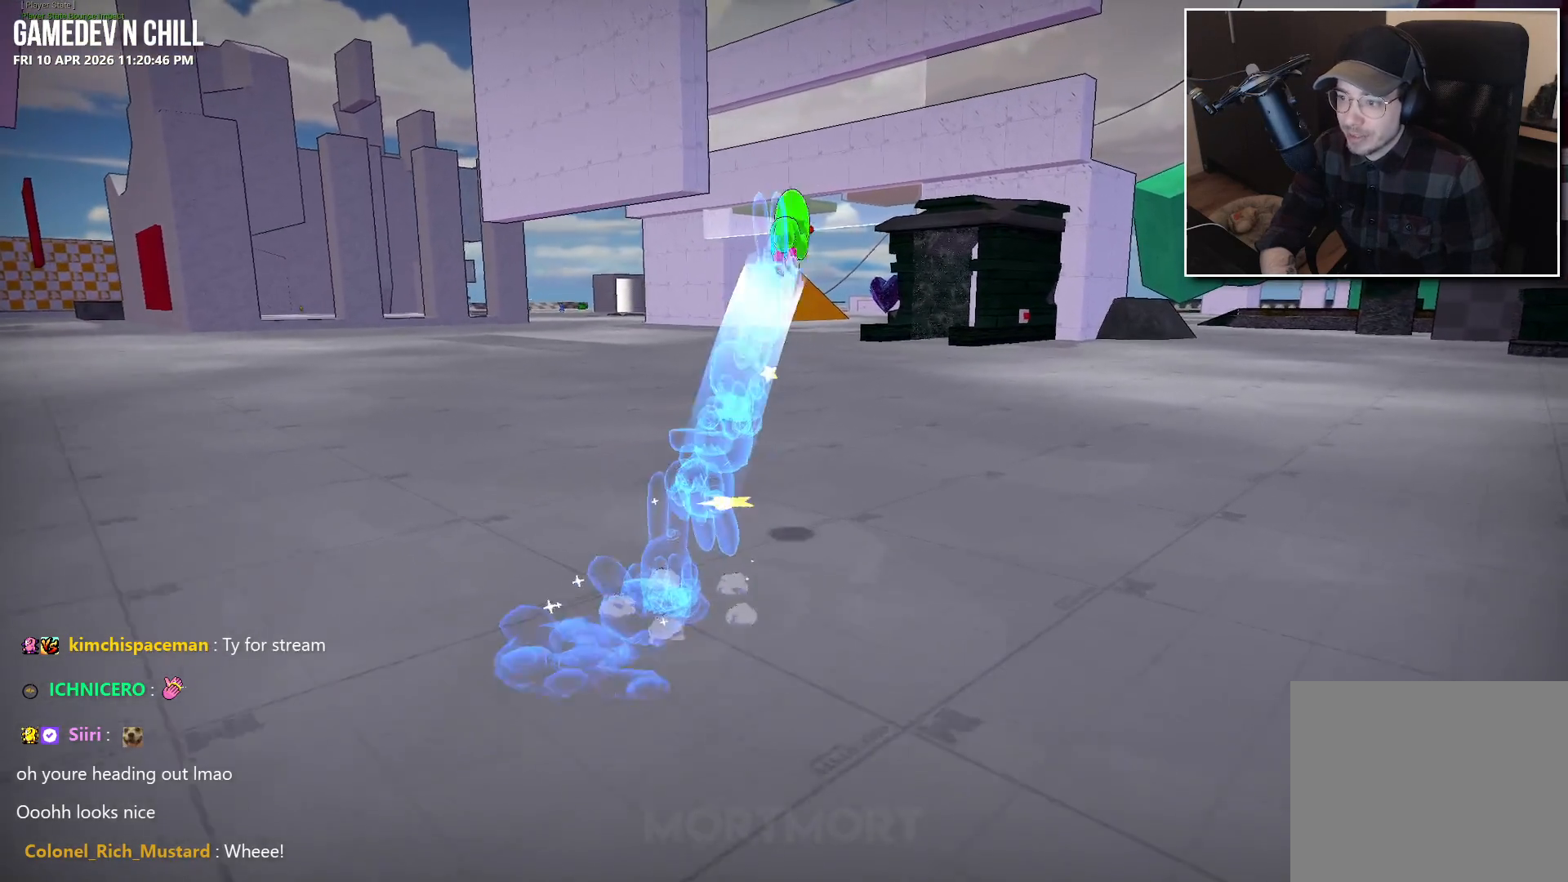
{"buttons": [], "left_stick": "up-right", "right_stick": "center", "events": [[100, "B", "down"], [217, "B", "up"]]}
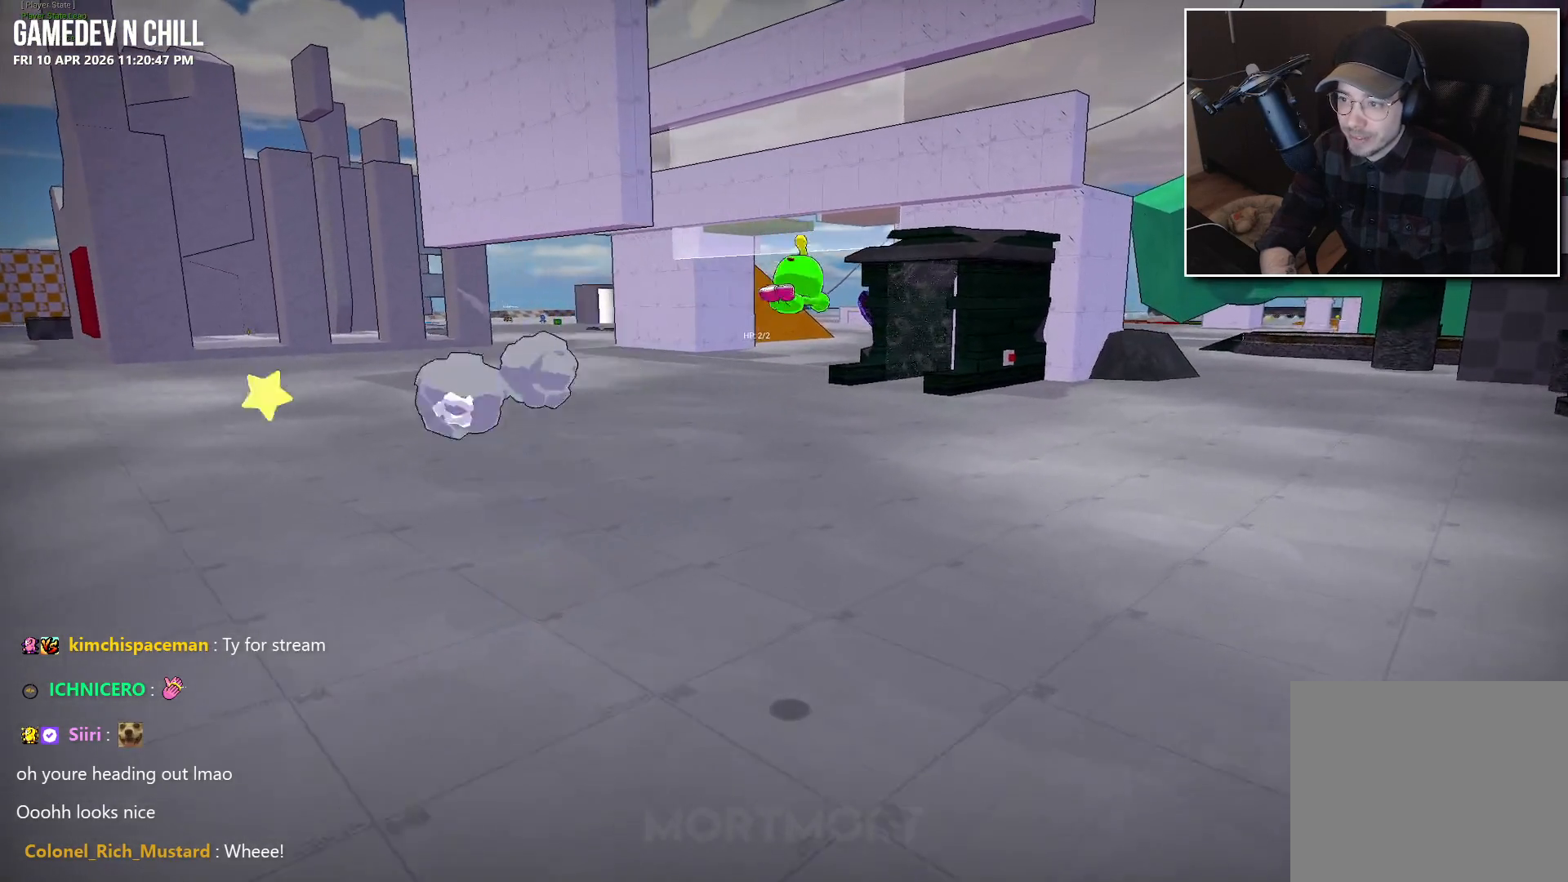
{"buttons": [], "left_stick": "up-right", "right_stick": "center", "events": []}
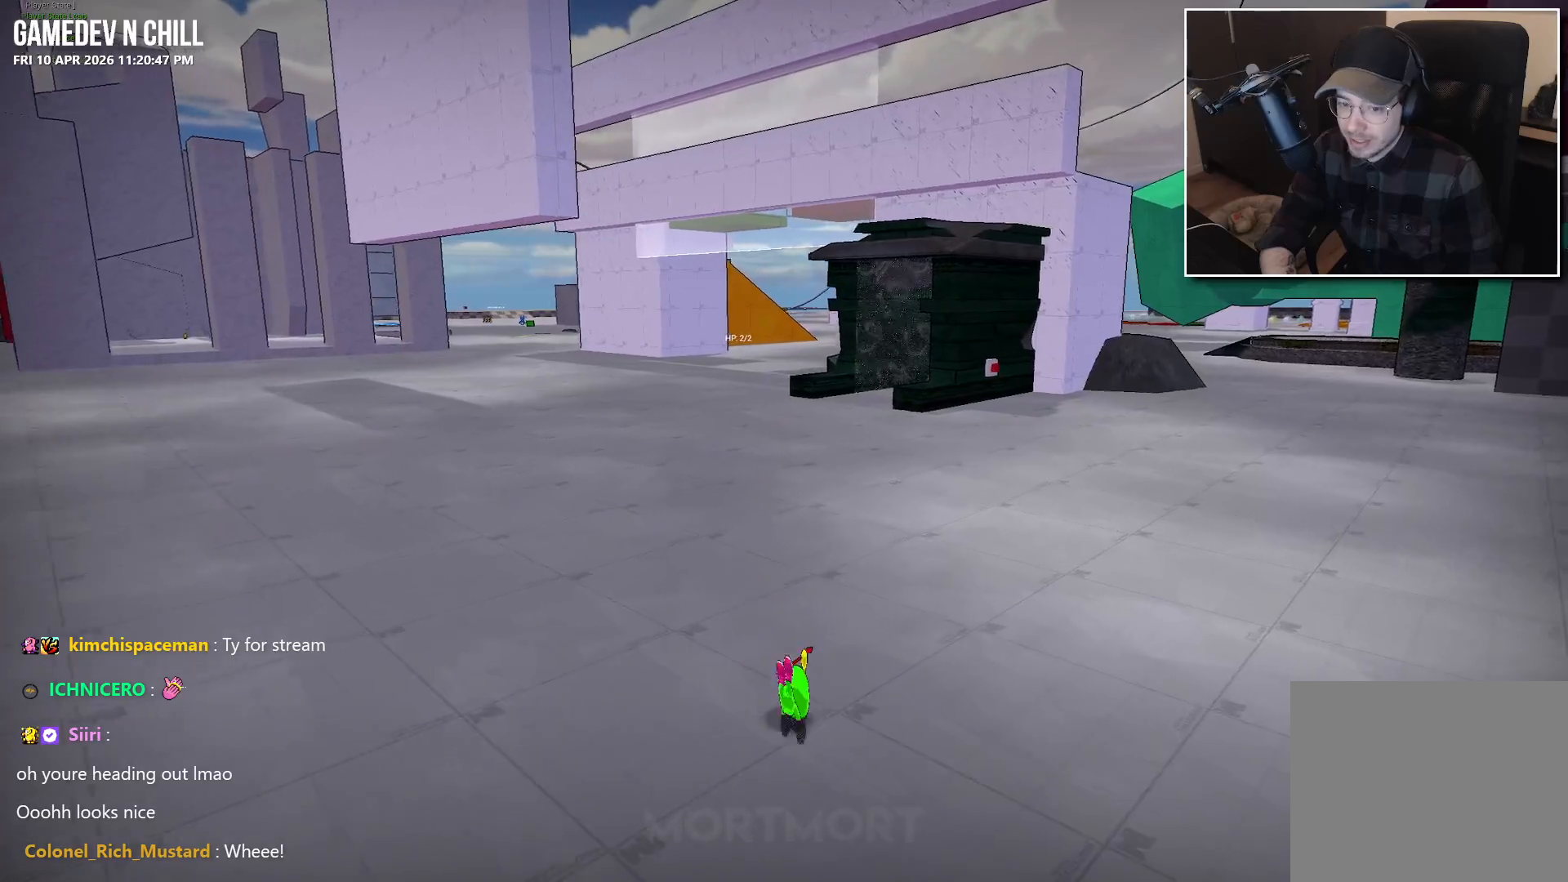
{"buttons": [], "left_stick": "up-right", "right_stick": "up-left", "events": [[34, "A", "down"], [117, "A", "up"], [367, "right_stick", "up-left"]]}
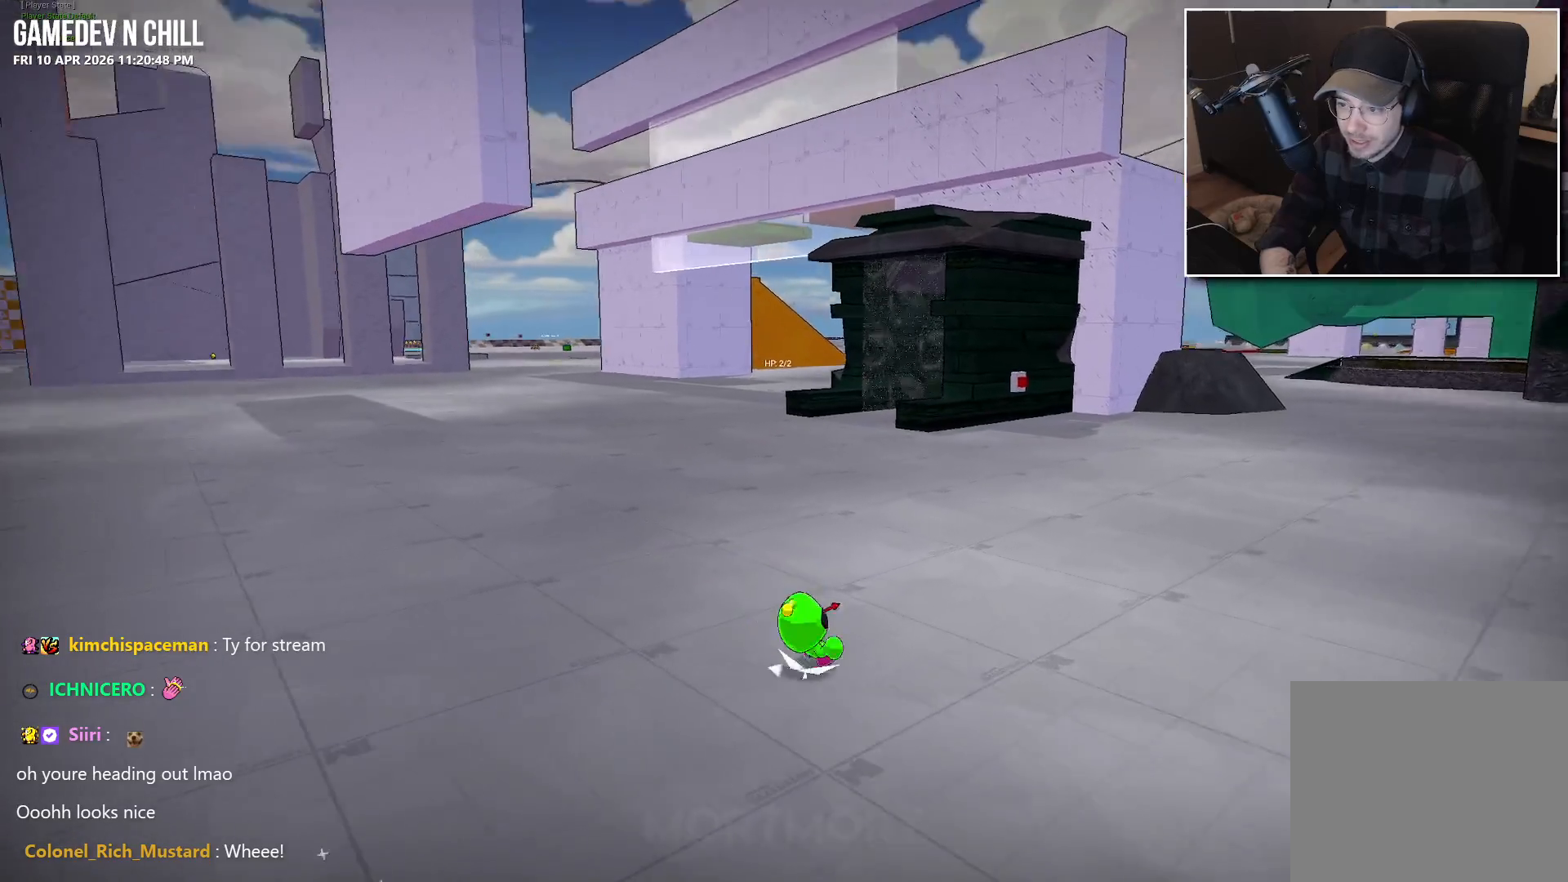
{"buttons": [], "left_stick": "down", "right_stick": "center", "events": [[234, "left_stick", "right"], [350, "left_stick", "down-right"], [450, "left_stick", "down"], [484, "right_stick", "center"]]}
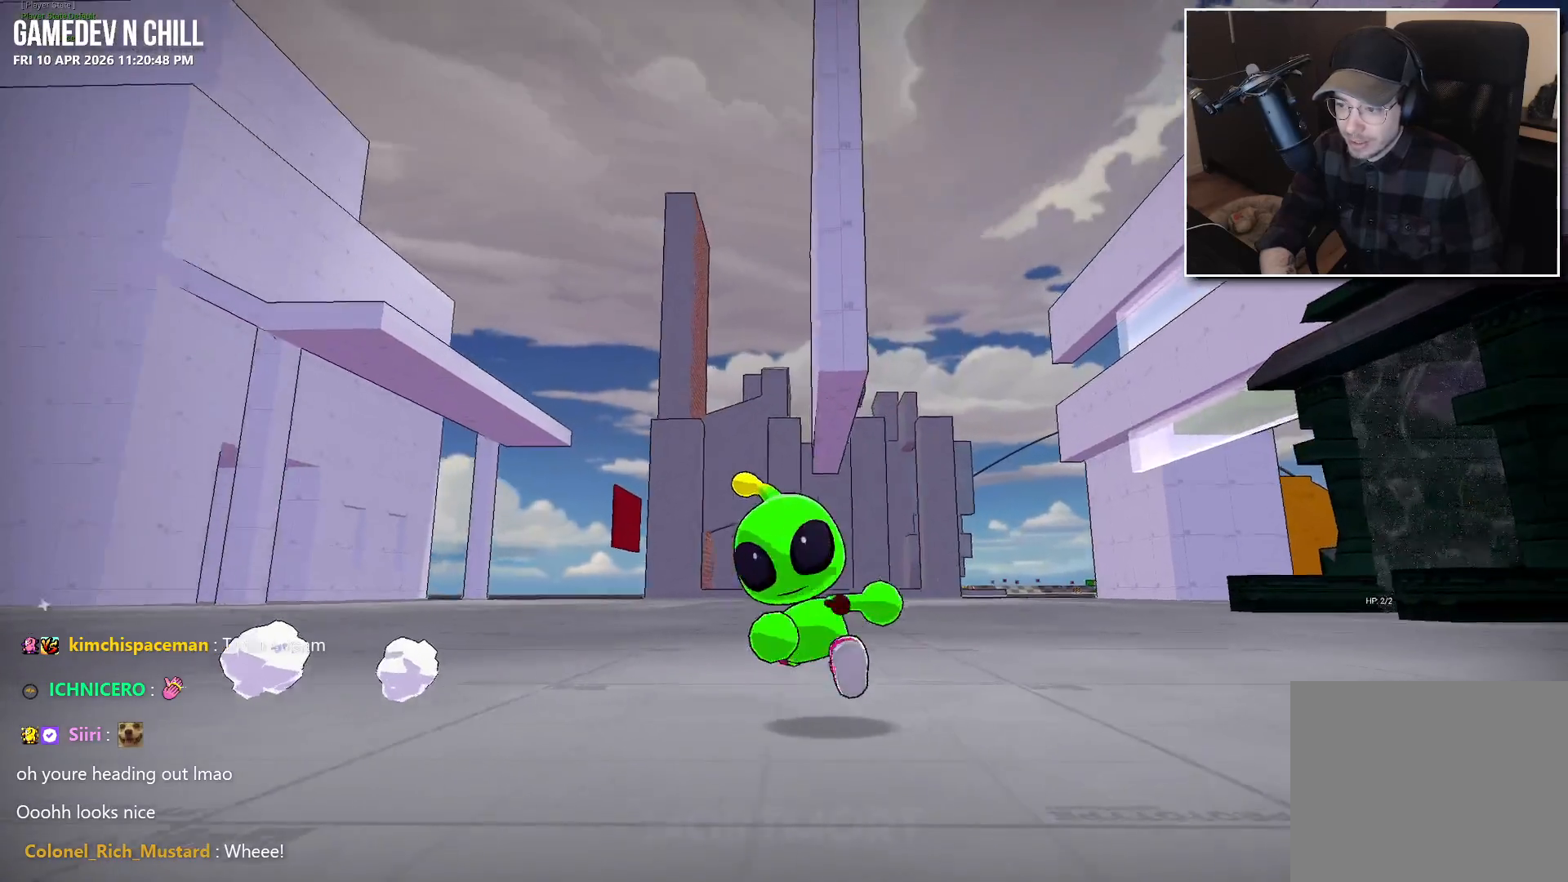
{"buttons": [], "left_stick": "up-right", "right_stick": "center", "events": [[50, "left_stick", "down-left"], [200, "left_stick", "up-left"], [250, "left_stick", "up"], [367, "left_stick", "up-right"]]}
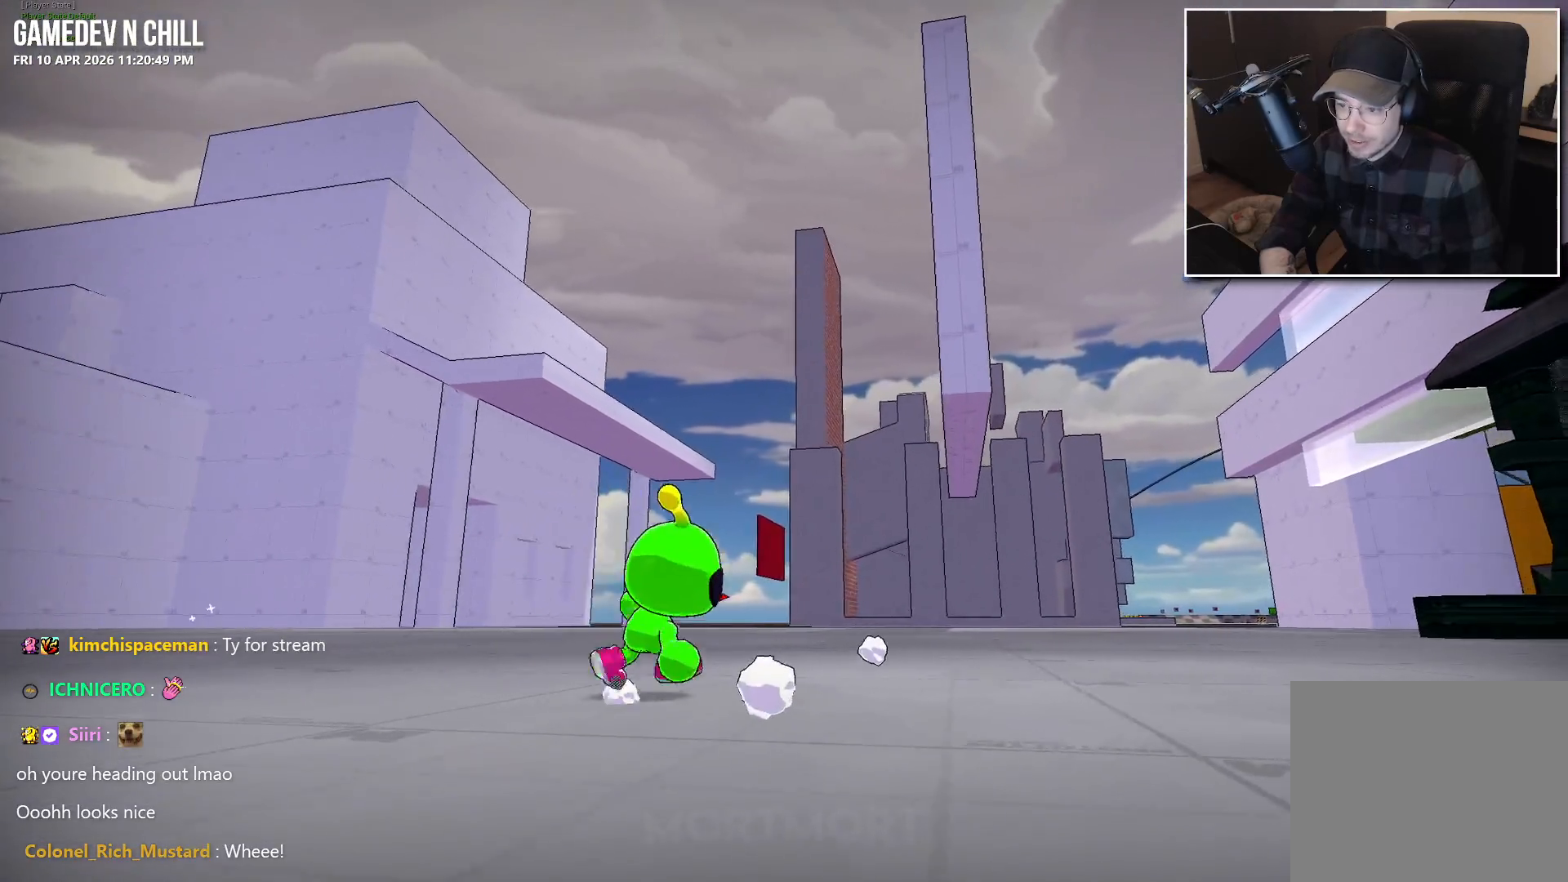
{"buttons": [], "left_stick": "up-left", "right_stick": "center", "events": [[100, "left_stick", "down-right"], [200, "left_stick", "down"], [300, "left_stick", "down-left"], [500, "left_stick", "up-left"]]}
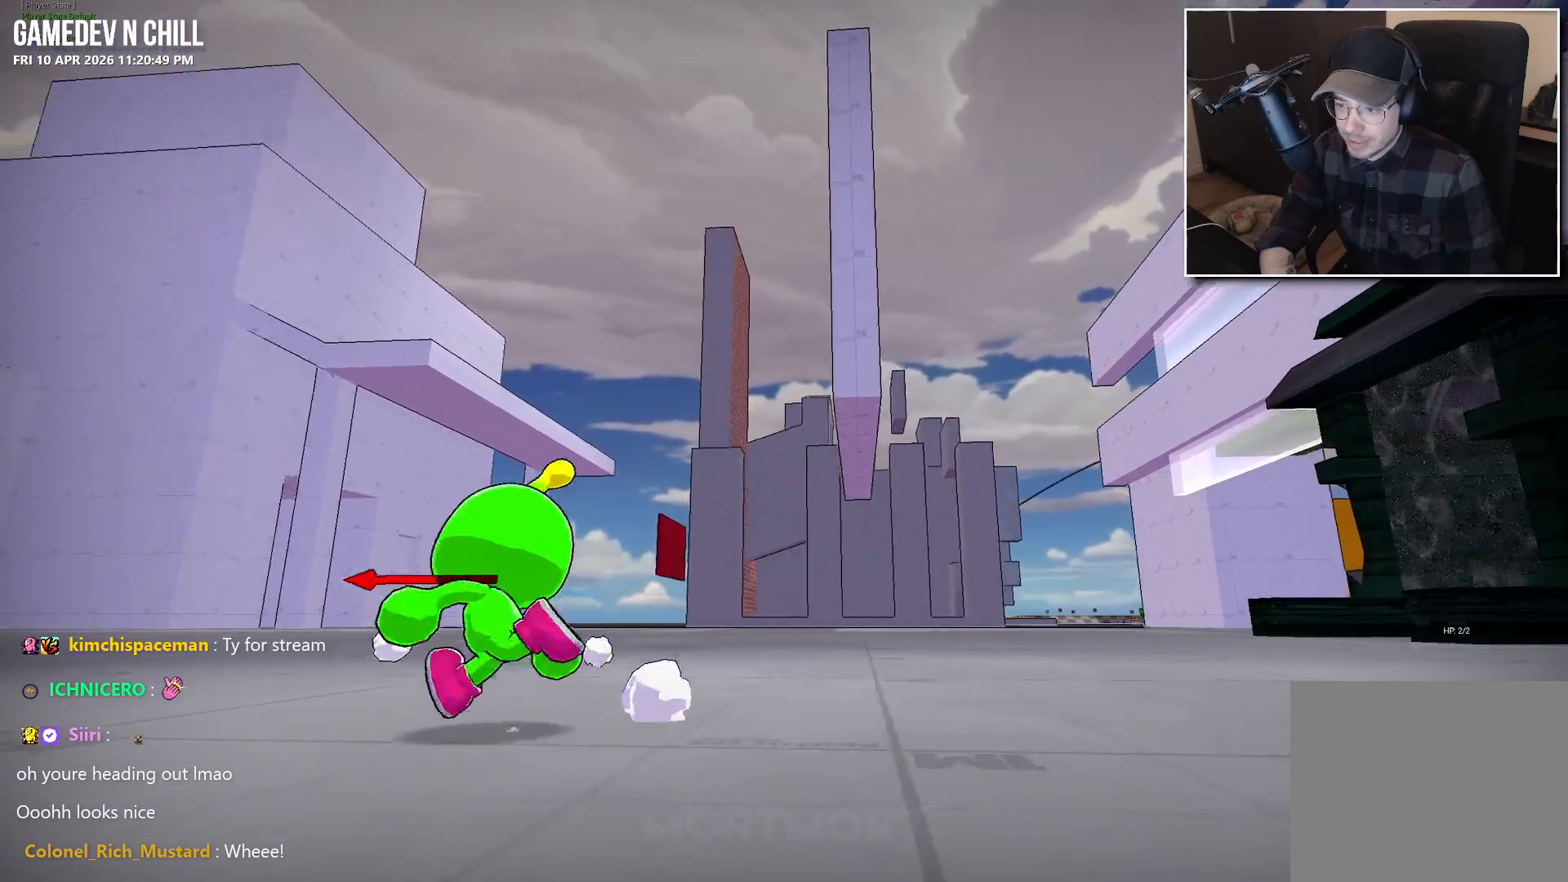
{"buttons": ["A", "L2"], "left_stick": "up", "right_stick": "center", "events": [[134, "left_stick", "up-right"], [434, "L2", "down"], [467, "A", "down"], [484, "left_stick", "up"]]}
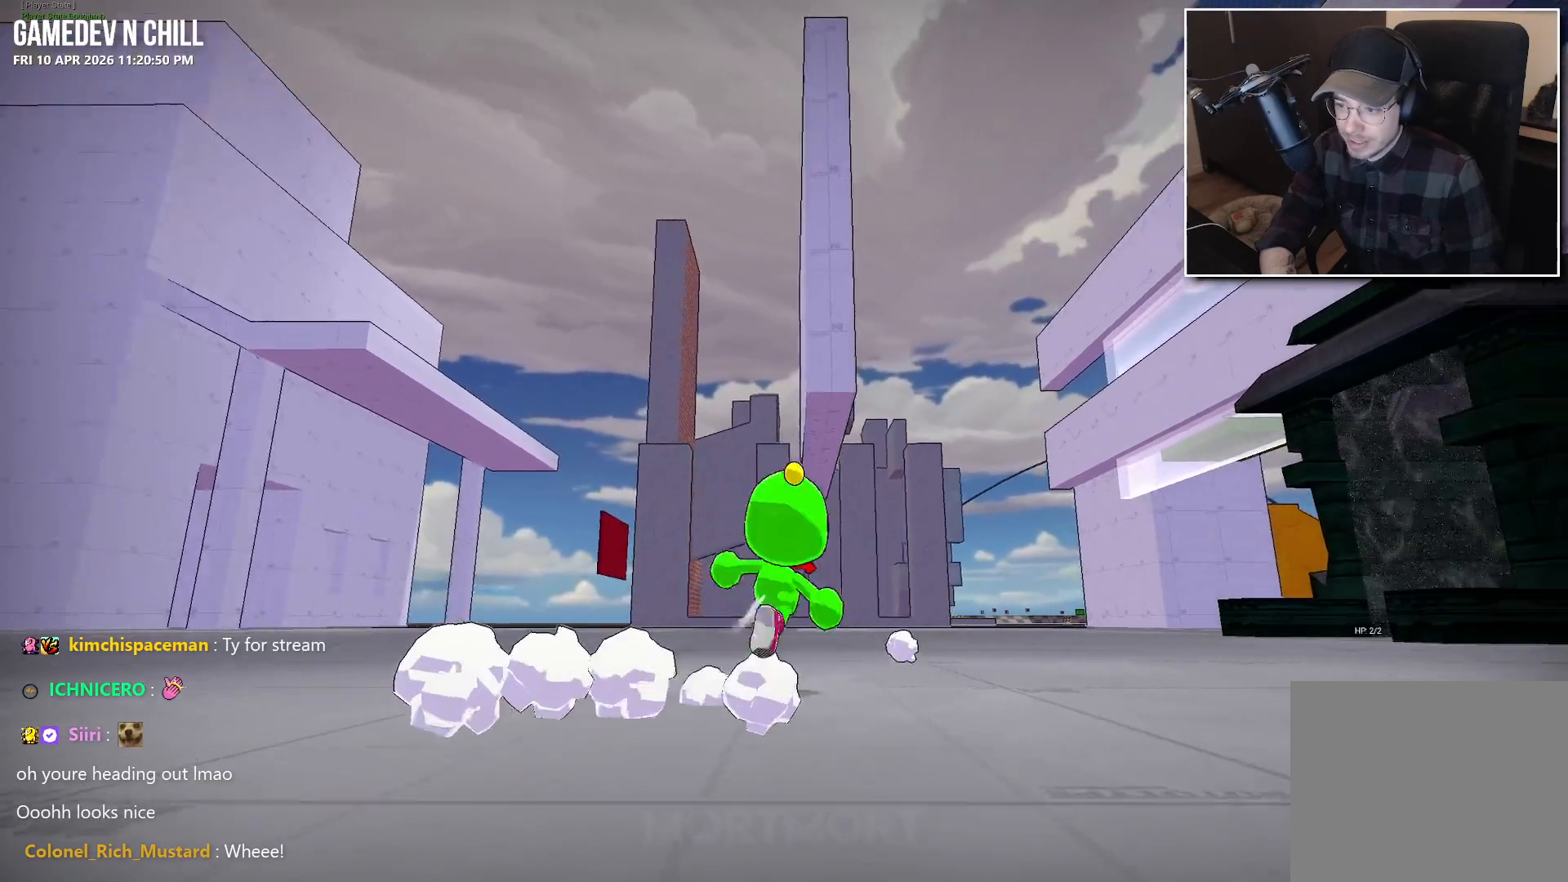
{"buttons": [], "left_stick": "up", "right_stick": "center", "events": [[50, "A", "up"], [84, "L2", "up"]]}
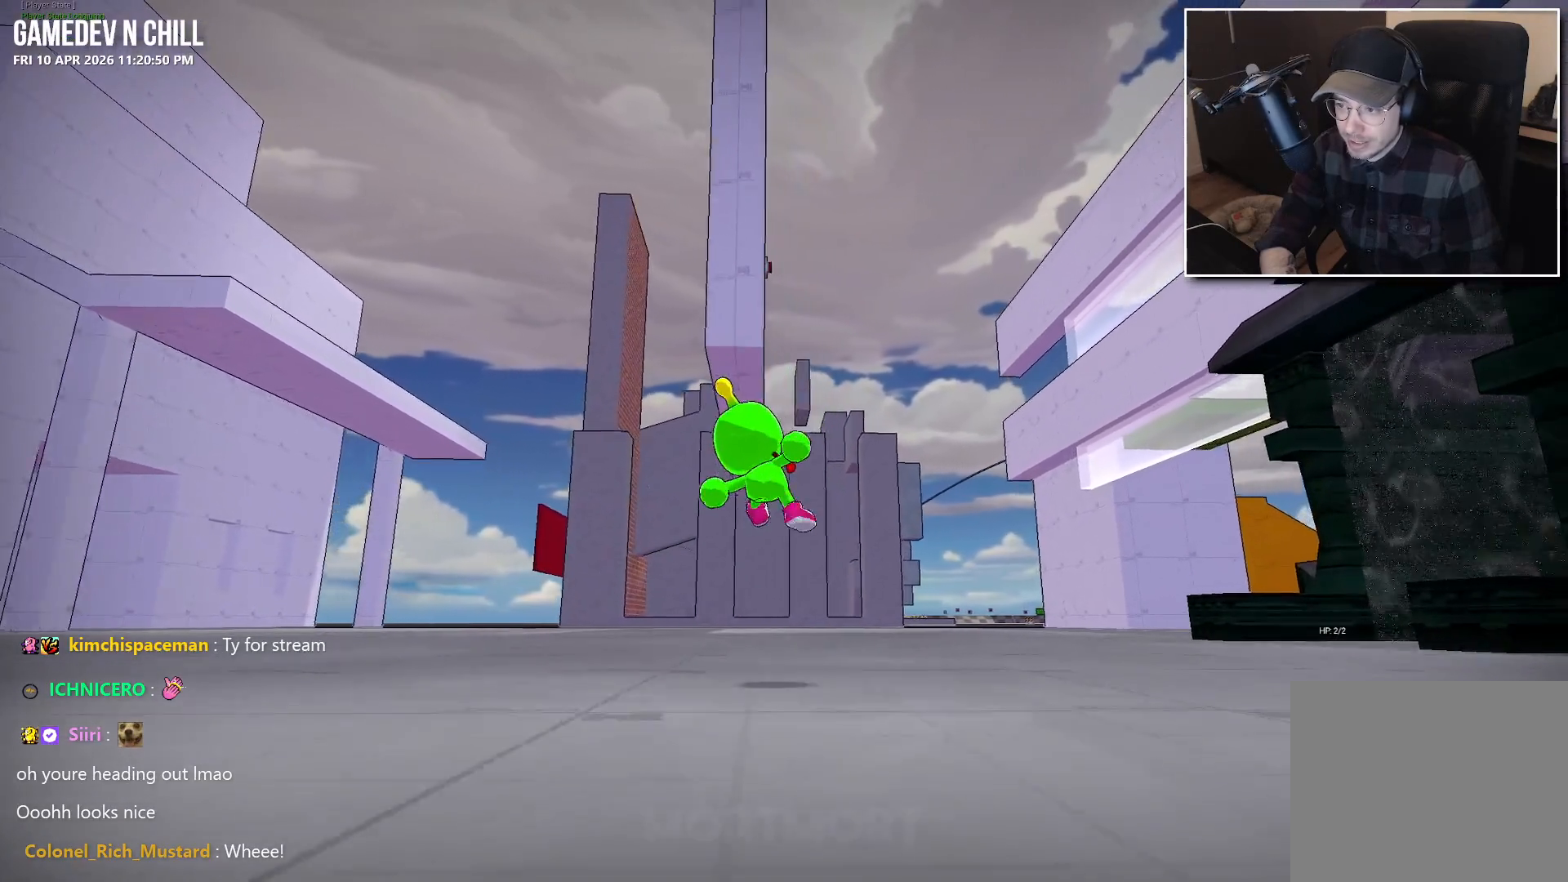
{"buttons": [], "left_stick": "up", "right_stick": "center", "events": [[134, "B", "down"], [250, "B", "up"]]}
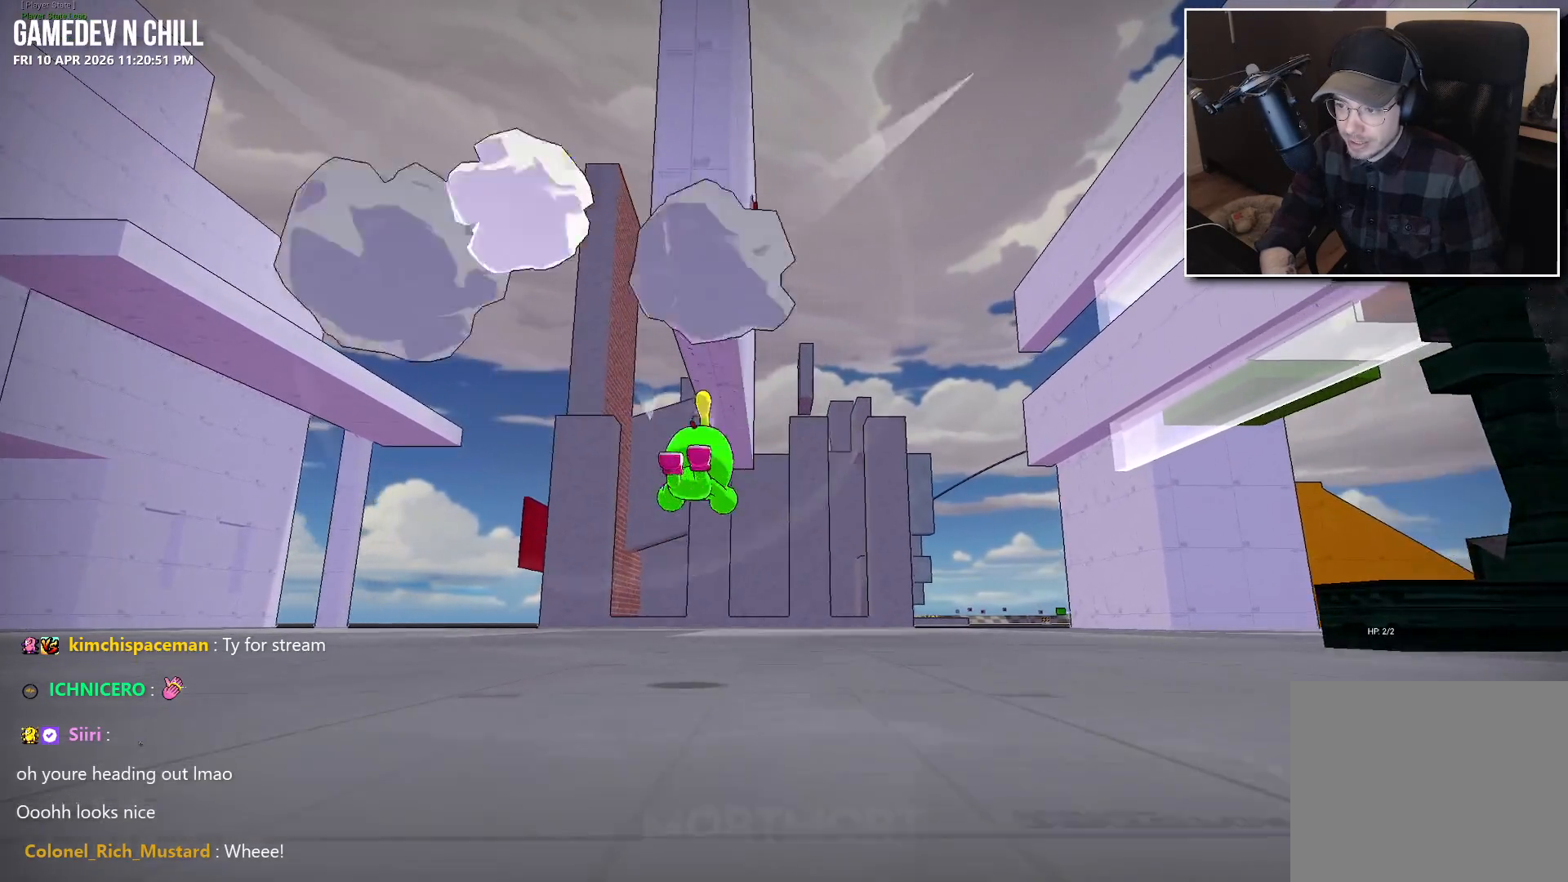
{"buttons": [], "left_stick": "up", "right_stick": "center", "events": [[84, "right_stick", "down"], [200, "right_stick", "center"], [284, "A", "down"], [384, "A", "up"]]}
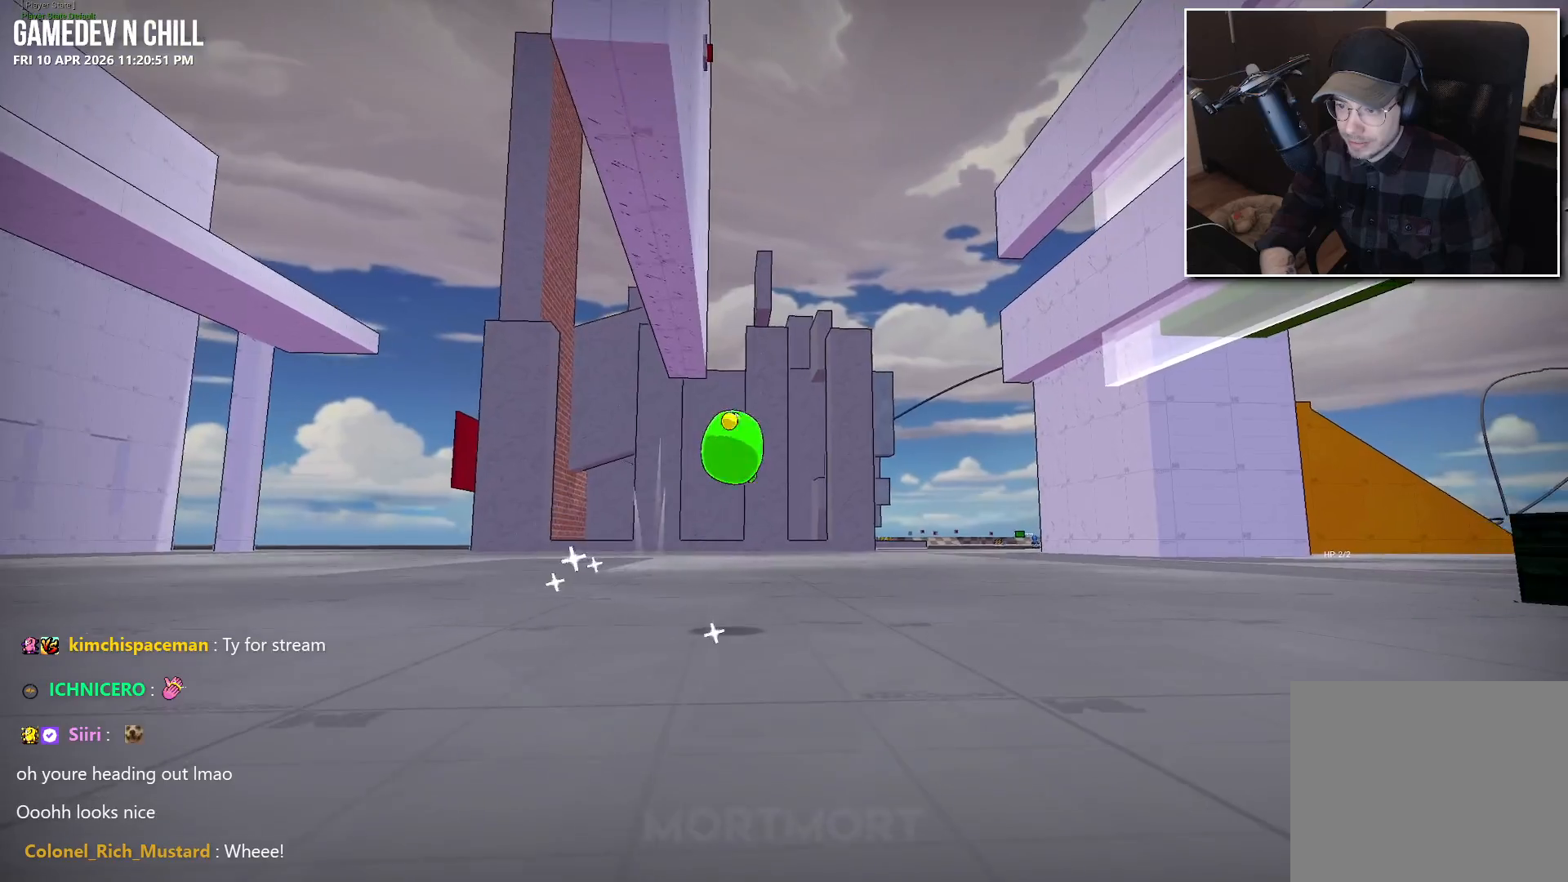
{"buttons": [], "left_stick": "up", "right_stick": "center", "events": [[34, "B", "down"], [150, "B", "up"]]}
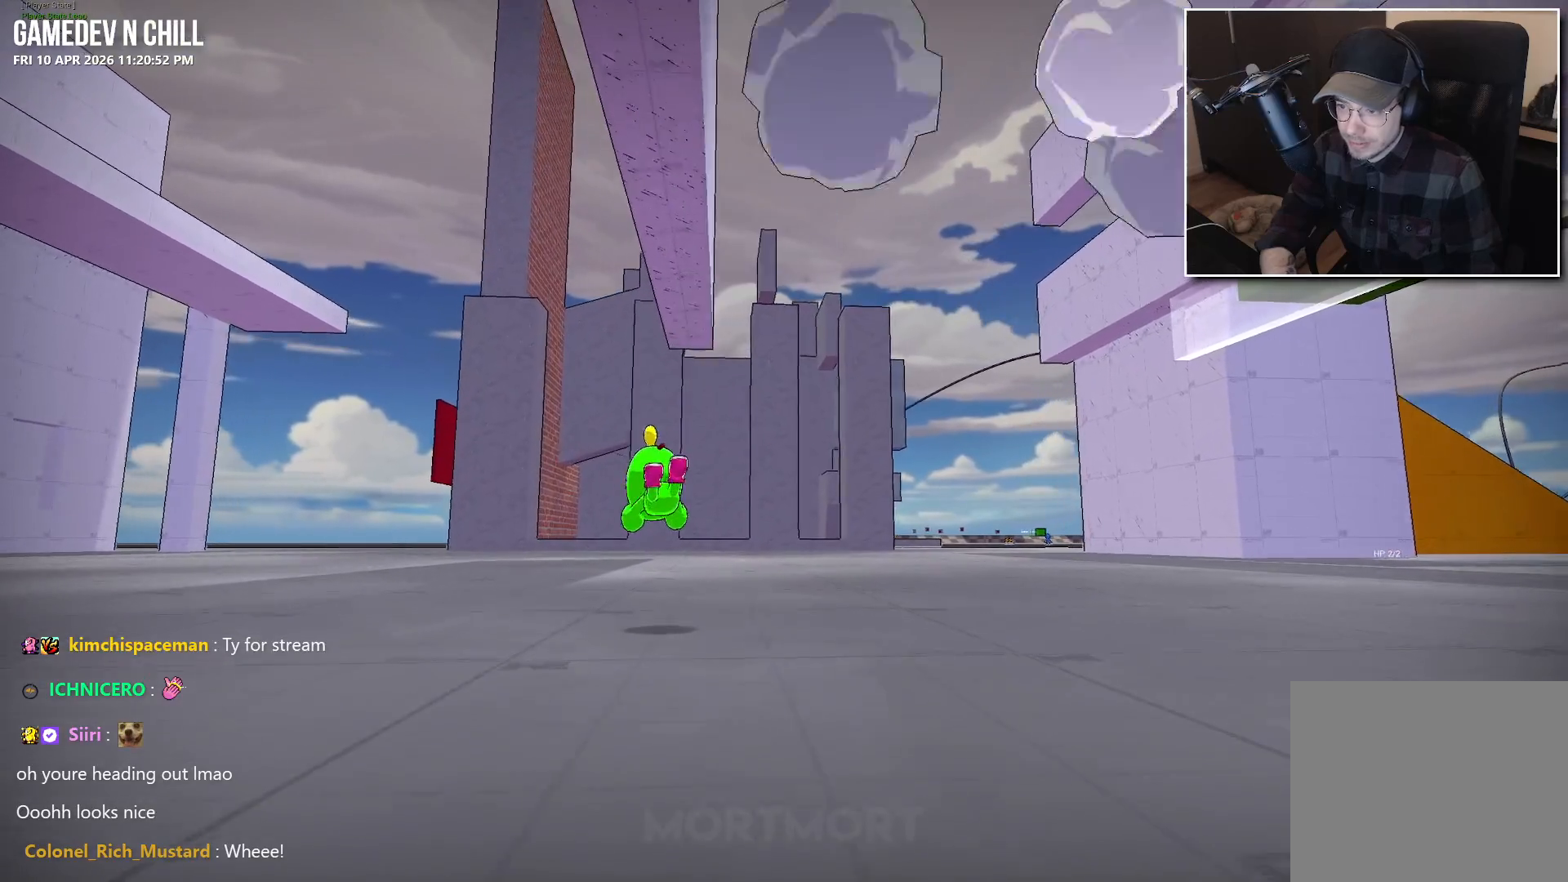
{"buttons": [], "left_stick": "up", "right_stick": "center", "events": [[200, "A", "down"], [250, "A", "up"], [400, "B", "down"], [500, "B", "up"]]}